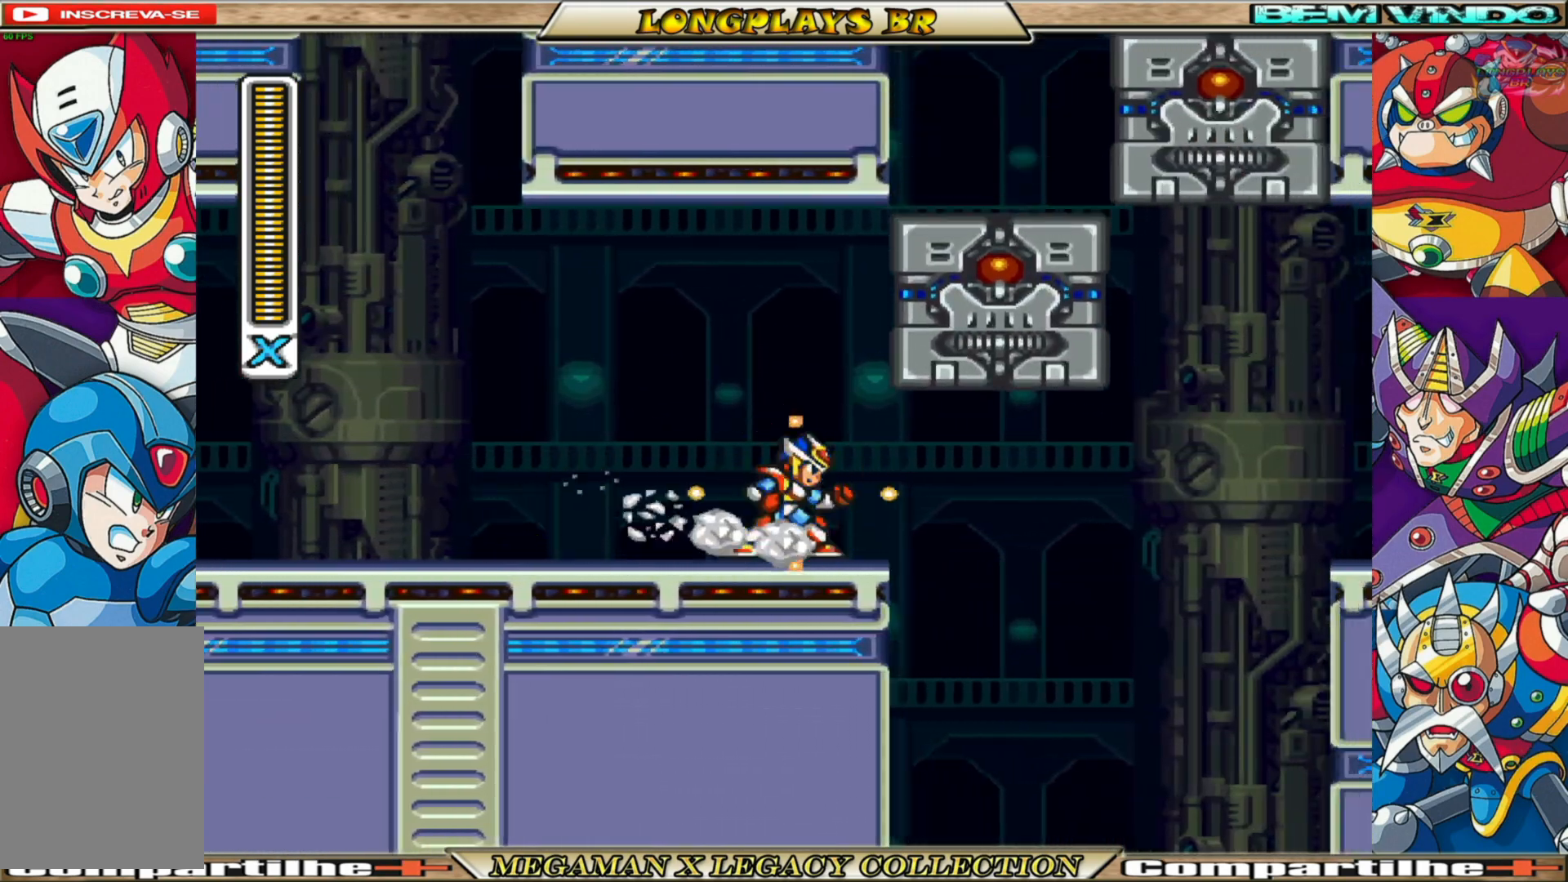
Gameplay with a controller (Xbox layout); each line is a JSON object with the inputs held at the frame after it. "events" lists button and stick changes between this image and that frame as [ms after this image, input, new state], when the widget could be followed in between. Not read: L3 R3.
{"buttons": ["X"], "left_stick": "center", "right_stick": "center", "events": [[183, "DPAD_RIGHT", "down"], [267, "DPAD_RIGHT", "up"]]}
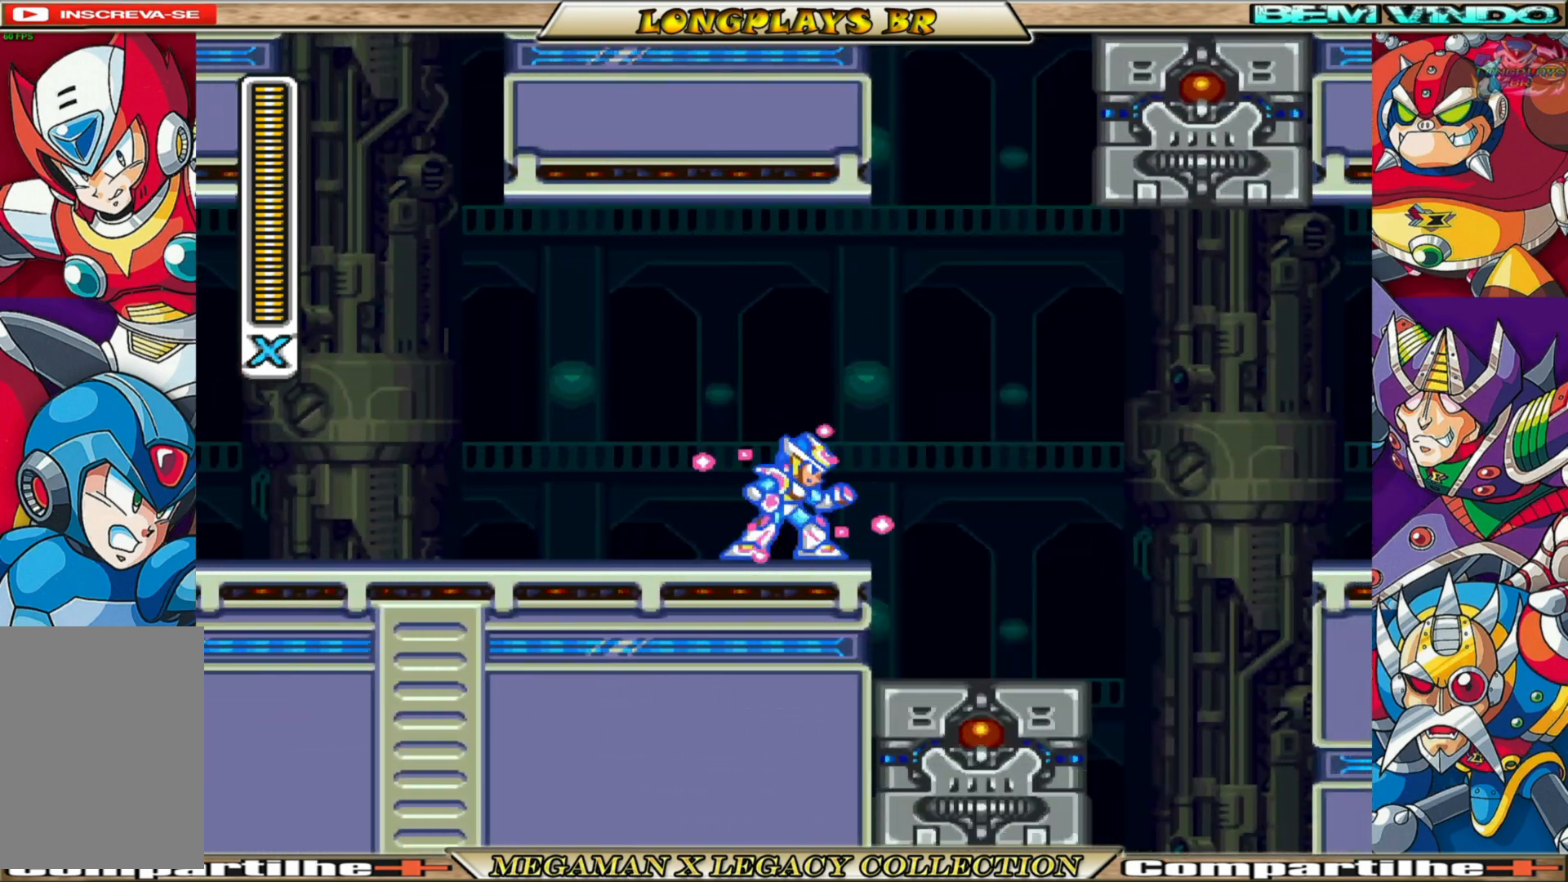
{"buttons": ["X"], "left_stick": "center", "right_stick": "center", "events": [[17, "DPAD_RIGHT", "down"], [150, "DPAD_RIGHT", "up"]]}
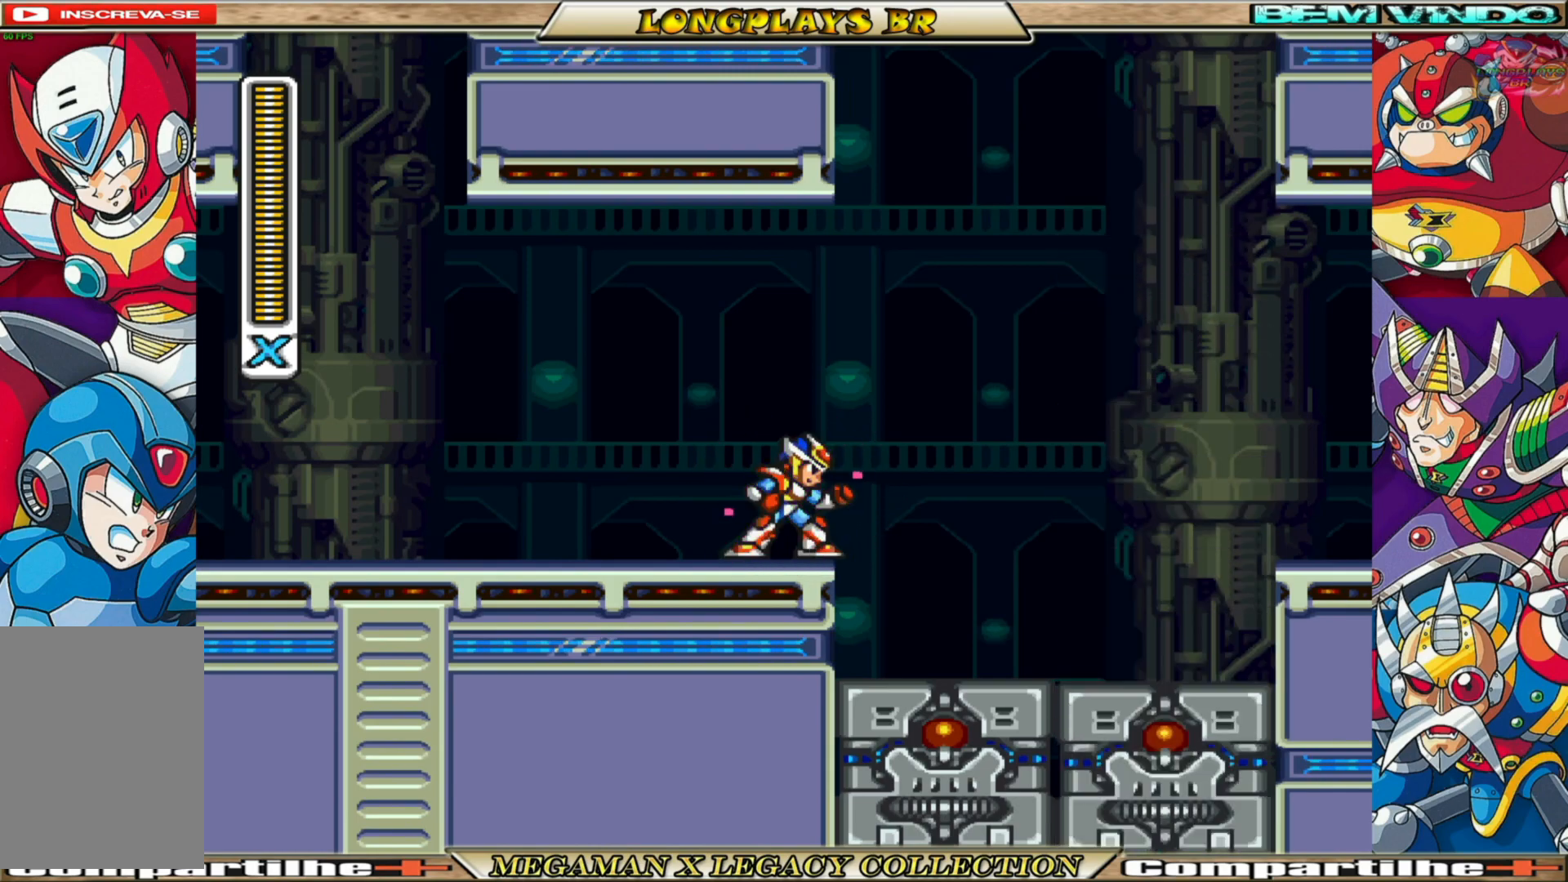
{"buttons": ["X", "DPAD_LEFT"], "left_stick": "center", "right_stick": "center", "events": [[367, "DPAD_LEFT", "down"]]}
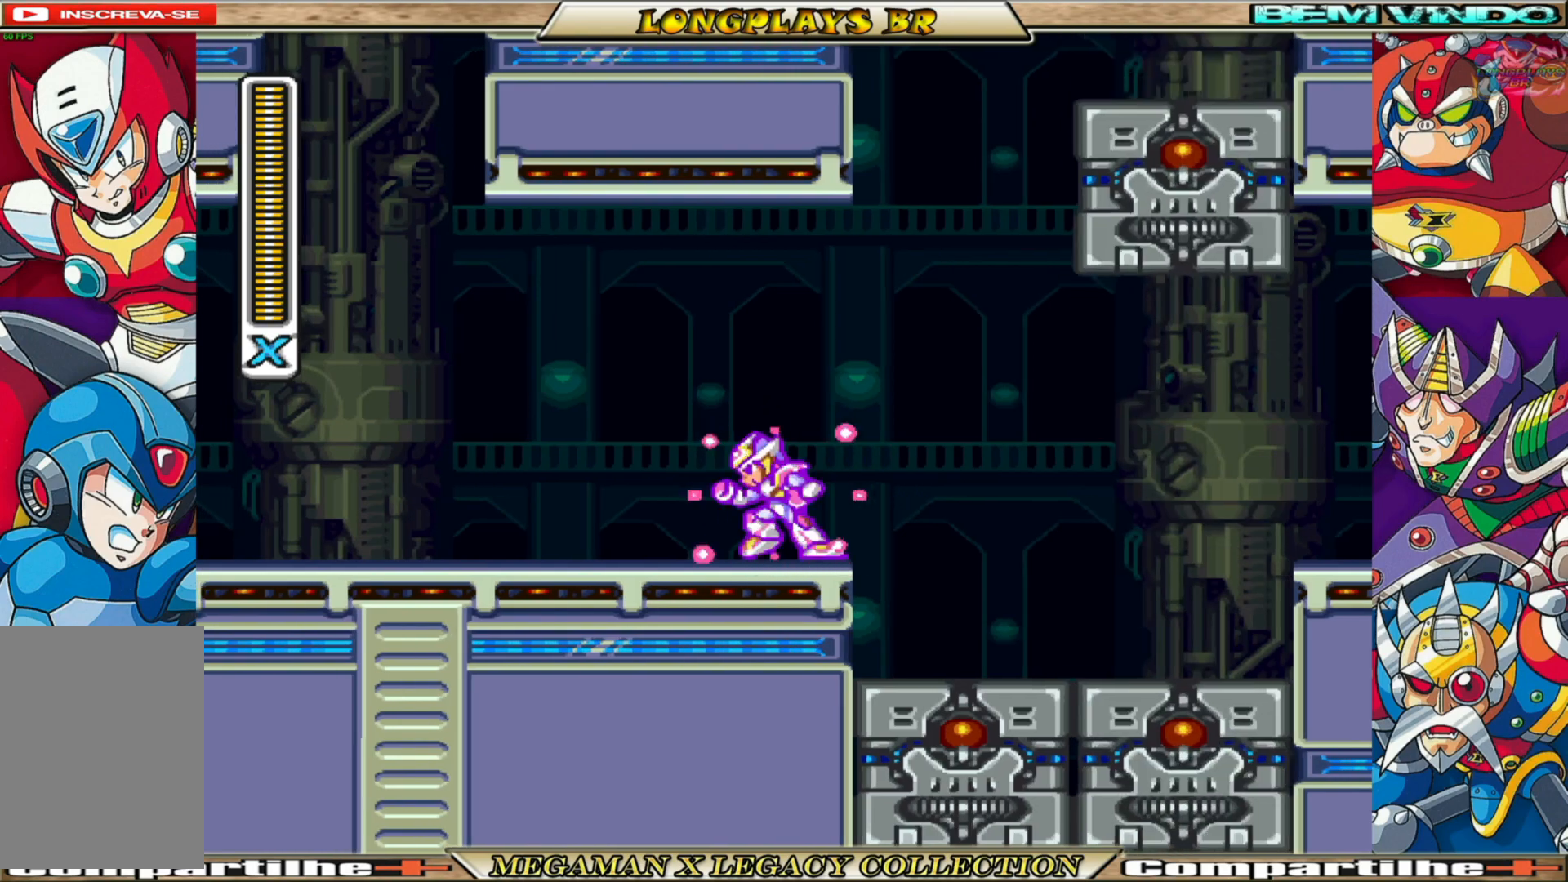
{"buttons": ["X", "DPAD_LEFT"], "left_stick": "center", "right_stick": "center", "events": [[17, "DPAD_LEFT", "up"], [133, "DPAD_RIGHT", "down"], [200, "DPAD_RIGHT", "up"], [483, "DPAD_LEFT", "down"]]}
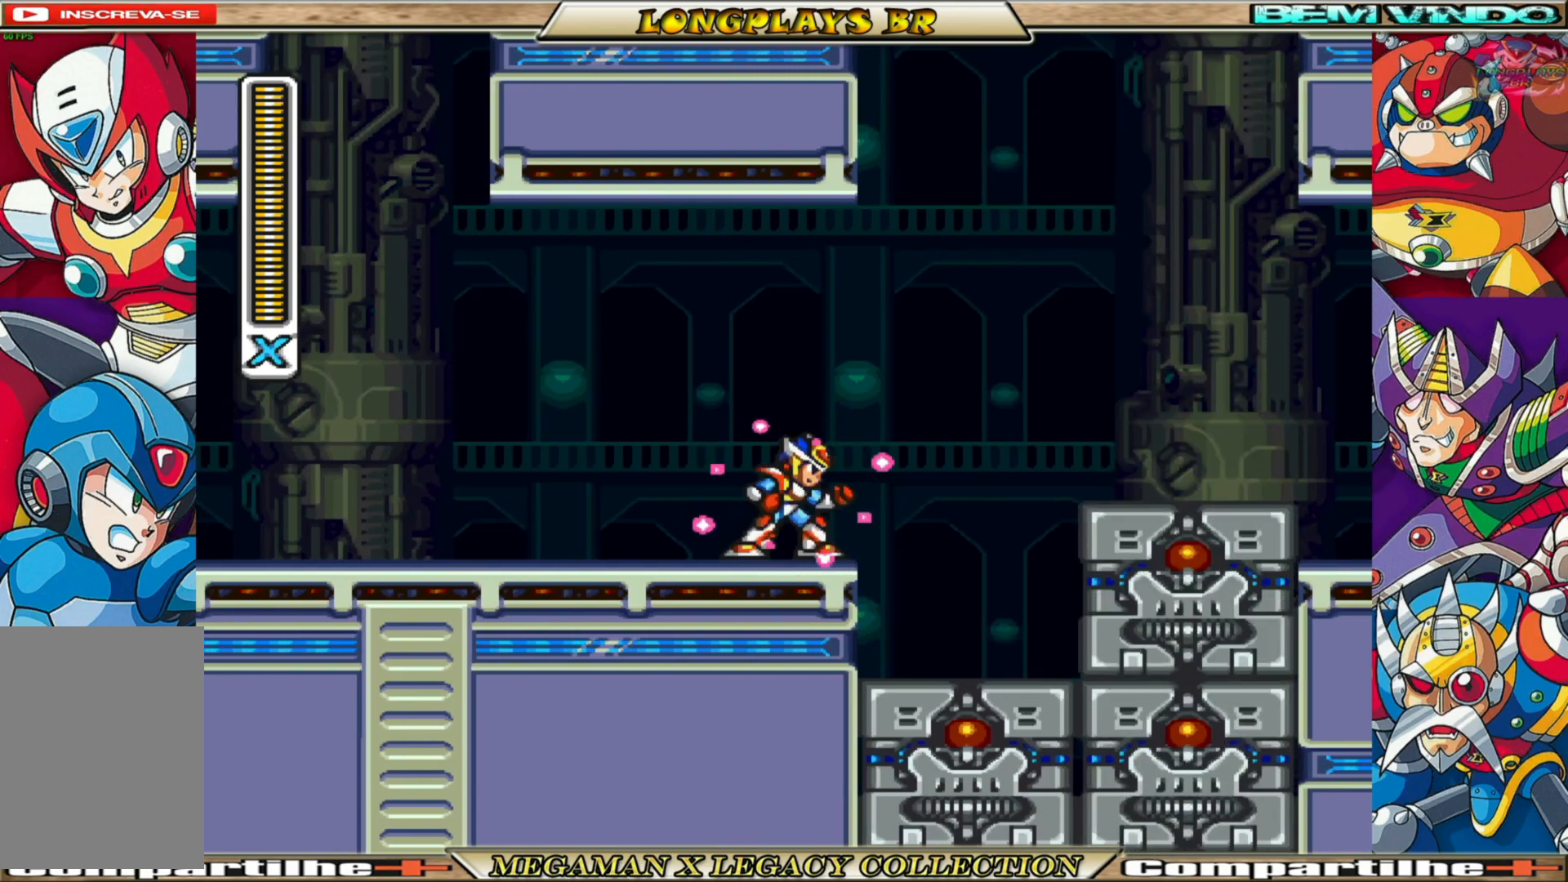
{"buttons": ["X"], "left_stick": "center", "right_stick": "center", "events": [[83, "DPAD_LEFT", "up"]]}
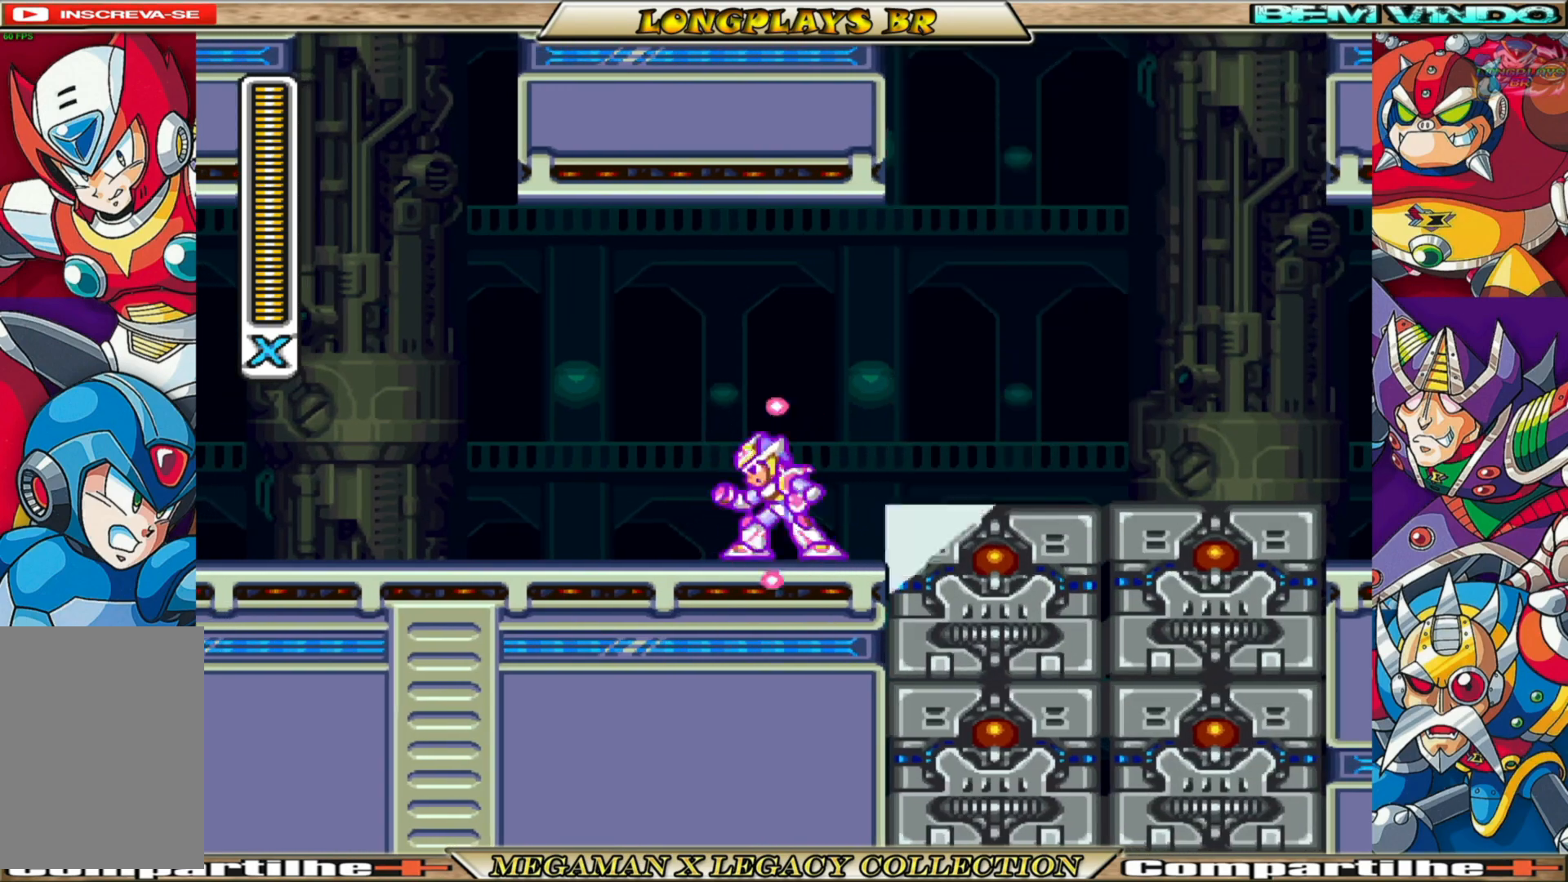
{"buttons": ["X"], "left_stick": "center", "right_stick": "center", "events": []}
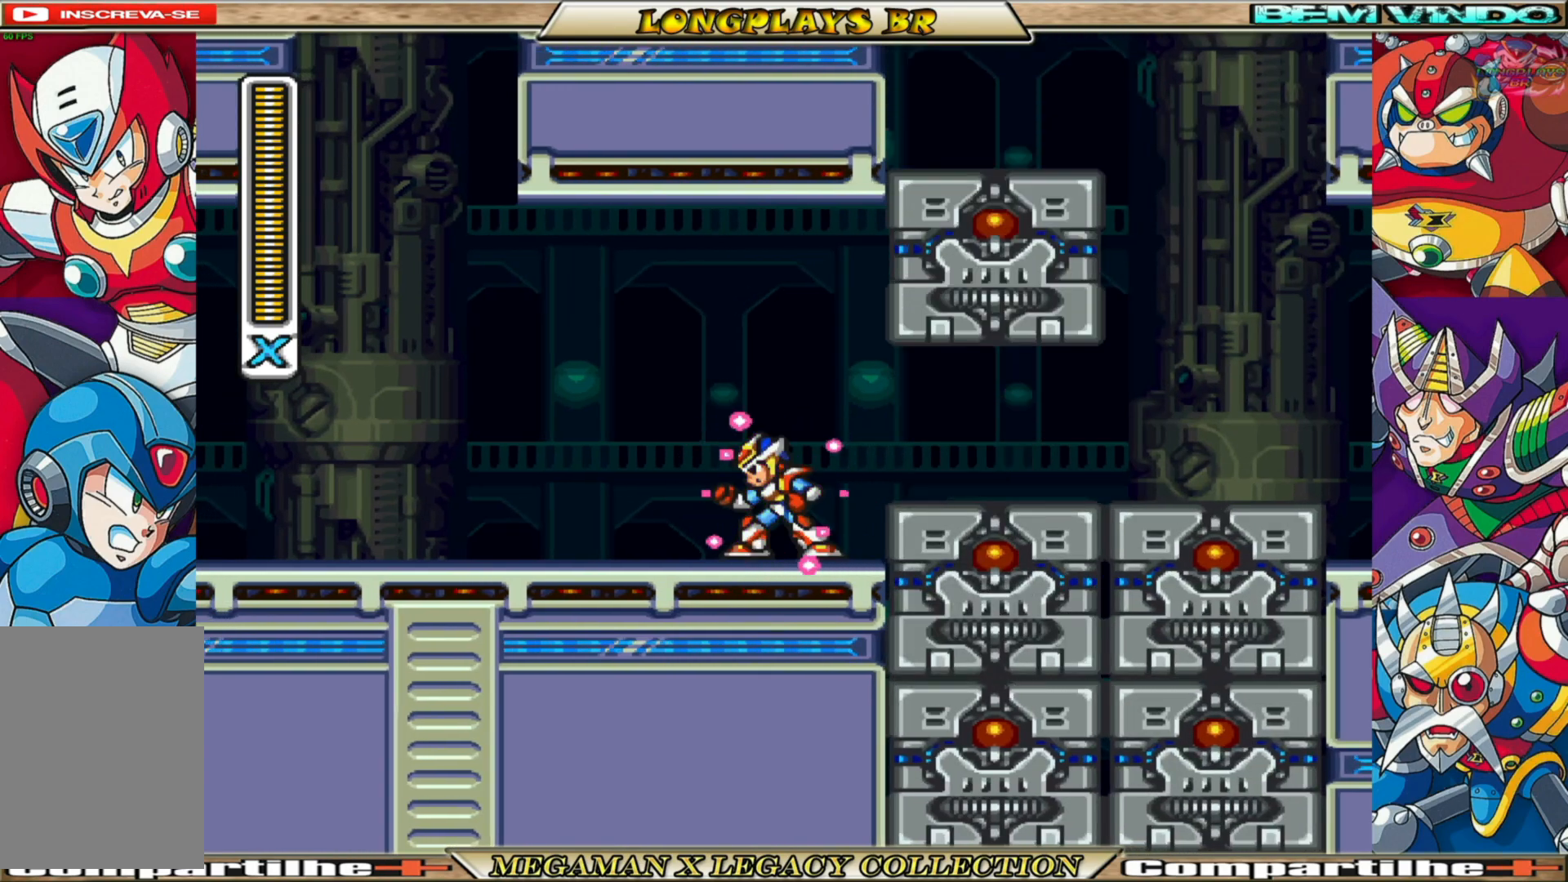
{"buttons": ["X", "DPAD_RIGHT"], "left_stick": "center", "right_stick": "center", "events": [[283, "DPAD_RIGHT", "down"], [333, "A", "down"], [500, "A", "up"]]}
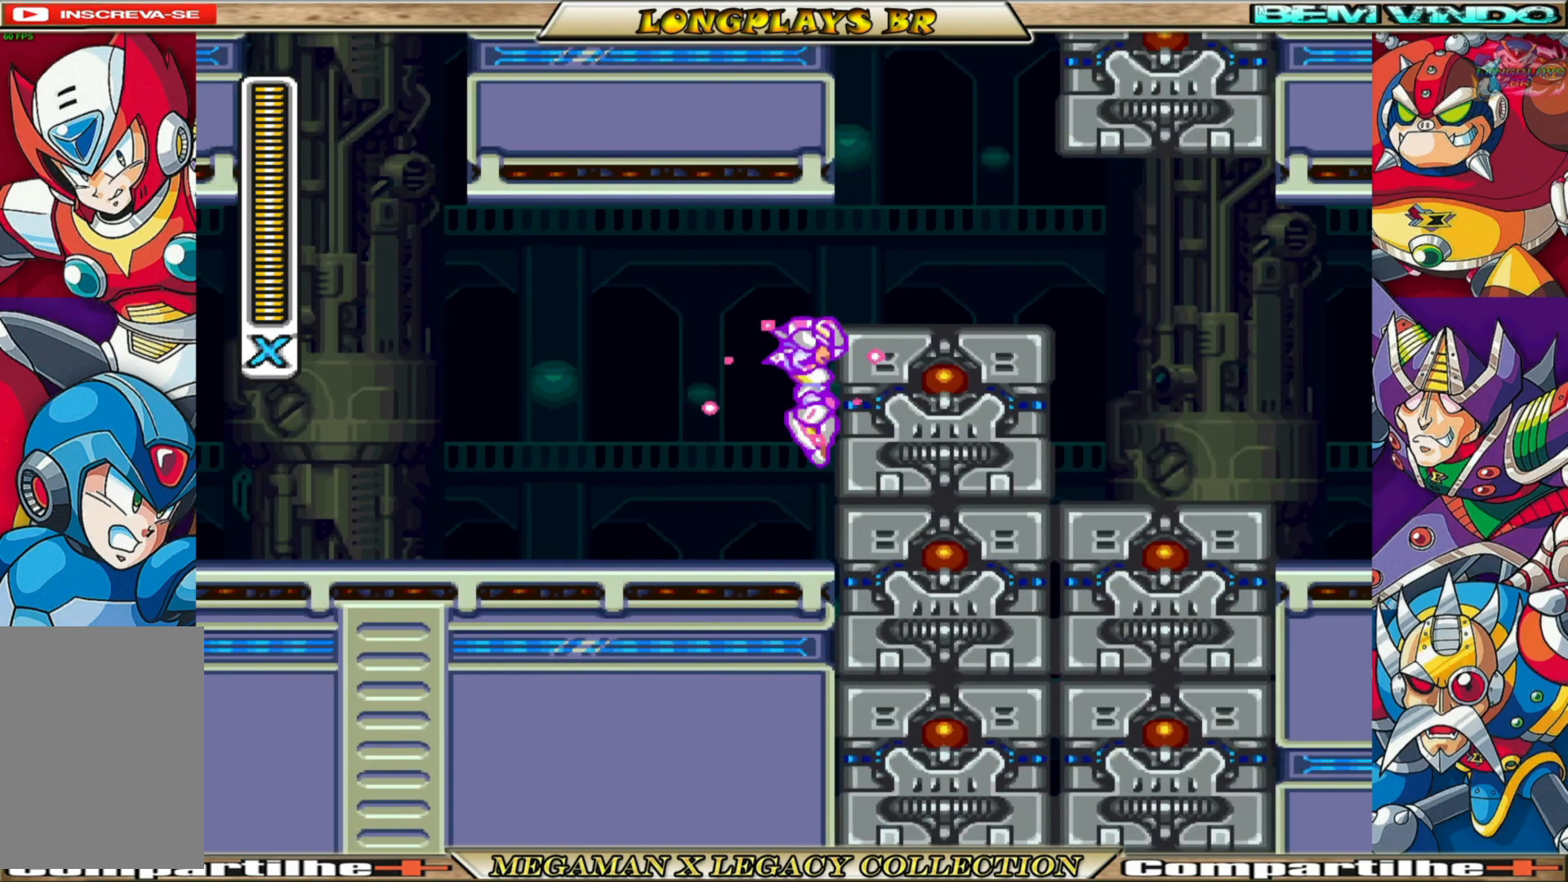
{"buttons": ["A", "X", "DPAD_RIGHT"], "left_stick": "center", "right_stick": "center", "events": [[183, "A", "down"]]}
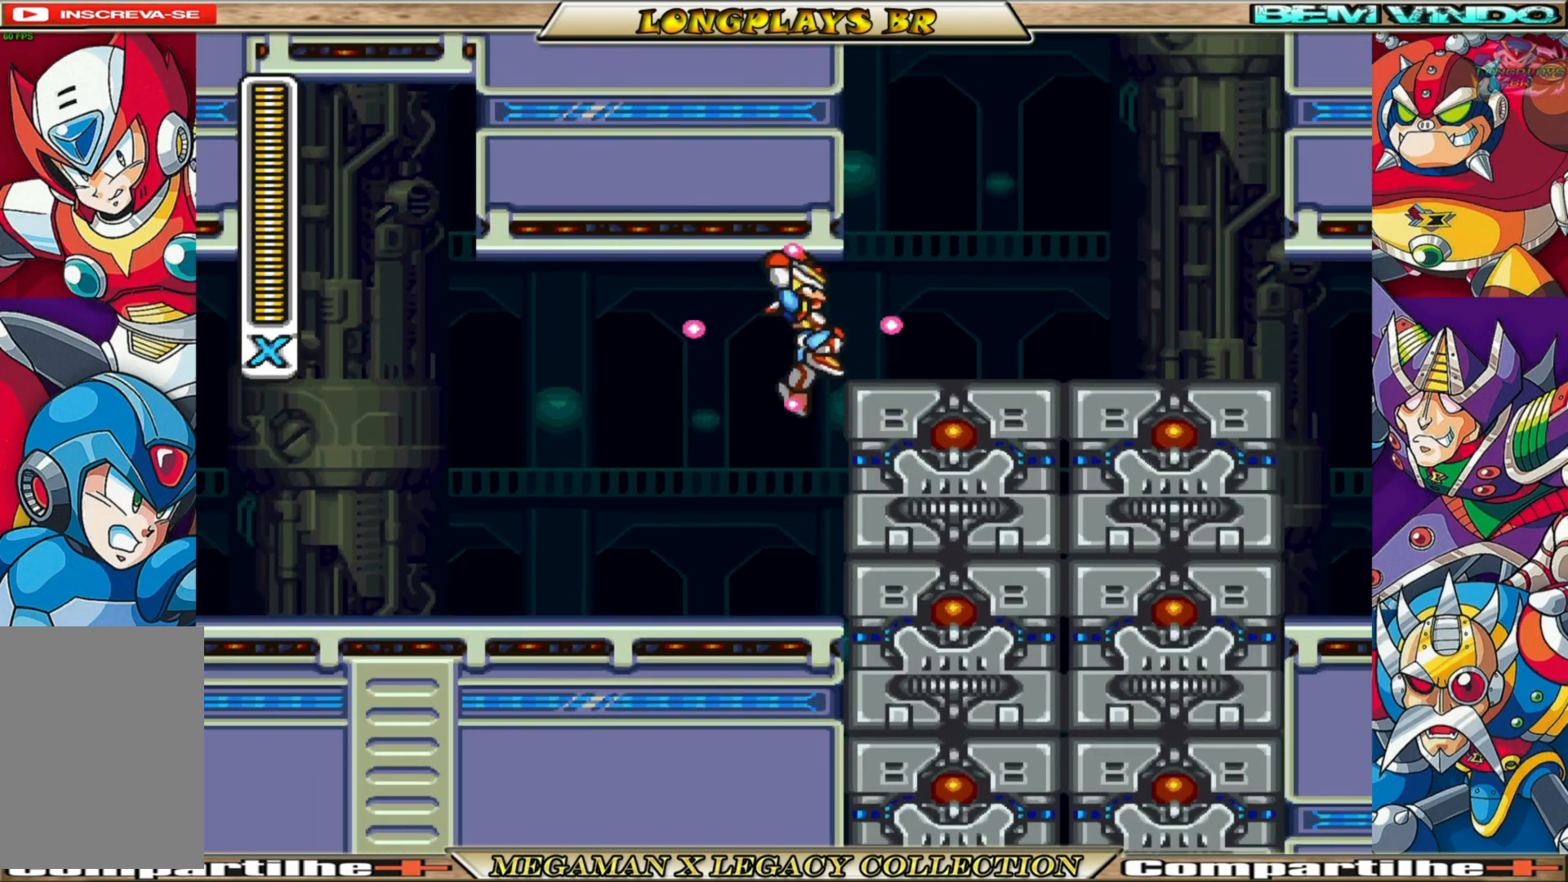
{"buttons": ["X", "DPAD_RIGHT"], "left_stick": "center", "right_stick": "center", "events": [[17, "A", "up"], [117, "A", "down"], [383, "A", "up"]]}
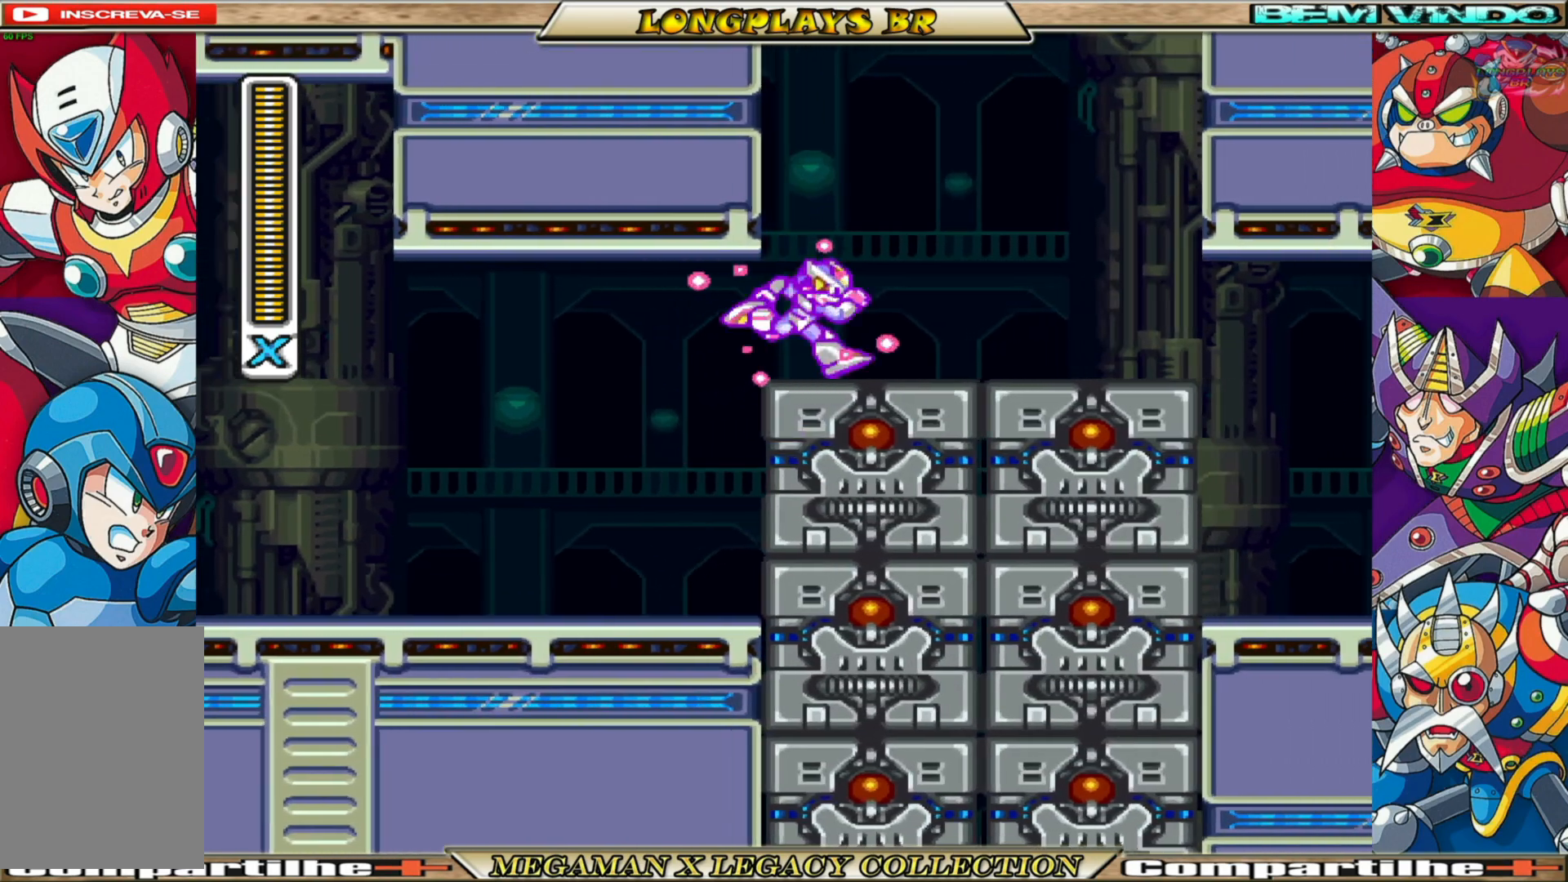
{"buttons": ["B", "X", "DPAD_RIGHT"], "left_stick": "center", "right_stick": "center", "events": [[317, "B", "down"]]}
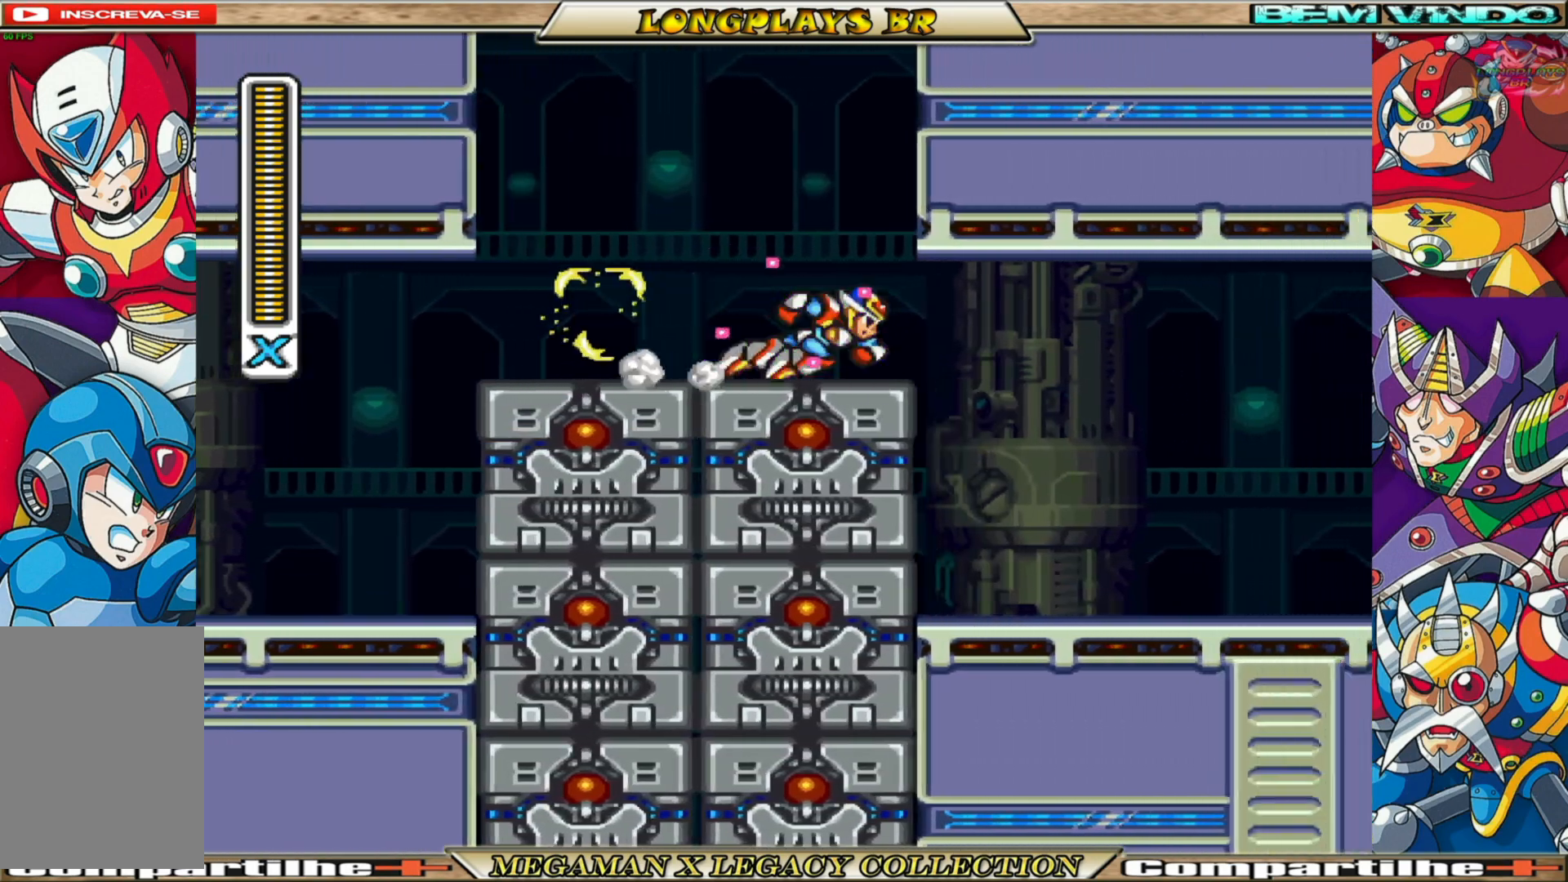
{"buttons": ["X", "DPAD_RIGHT"], "left_stick": "center", "right_stick": "center", "events": [[317, "B", "up"]]}
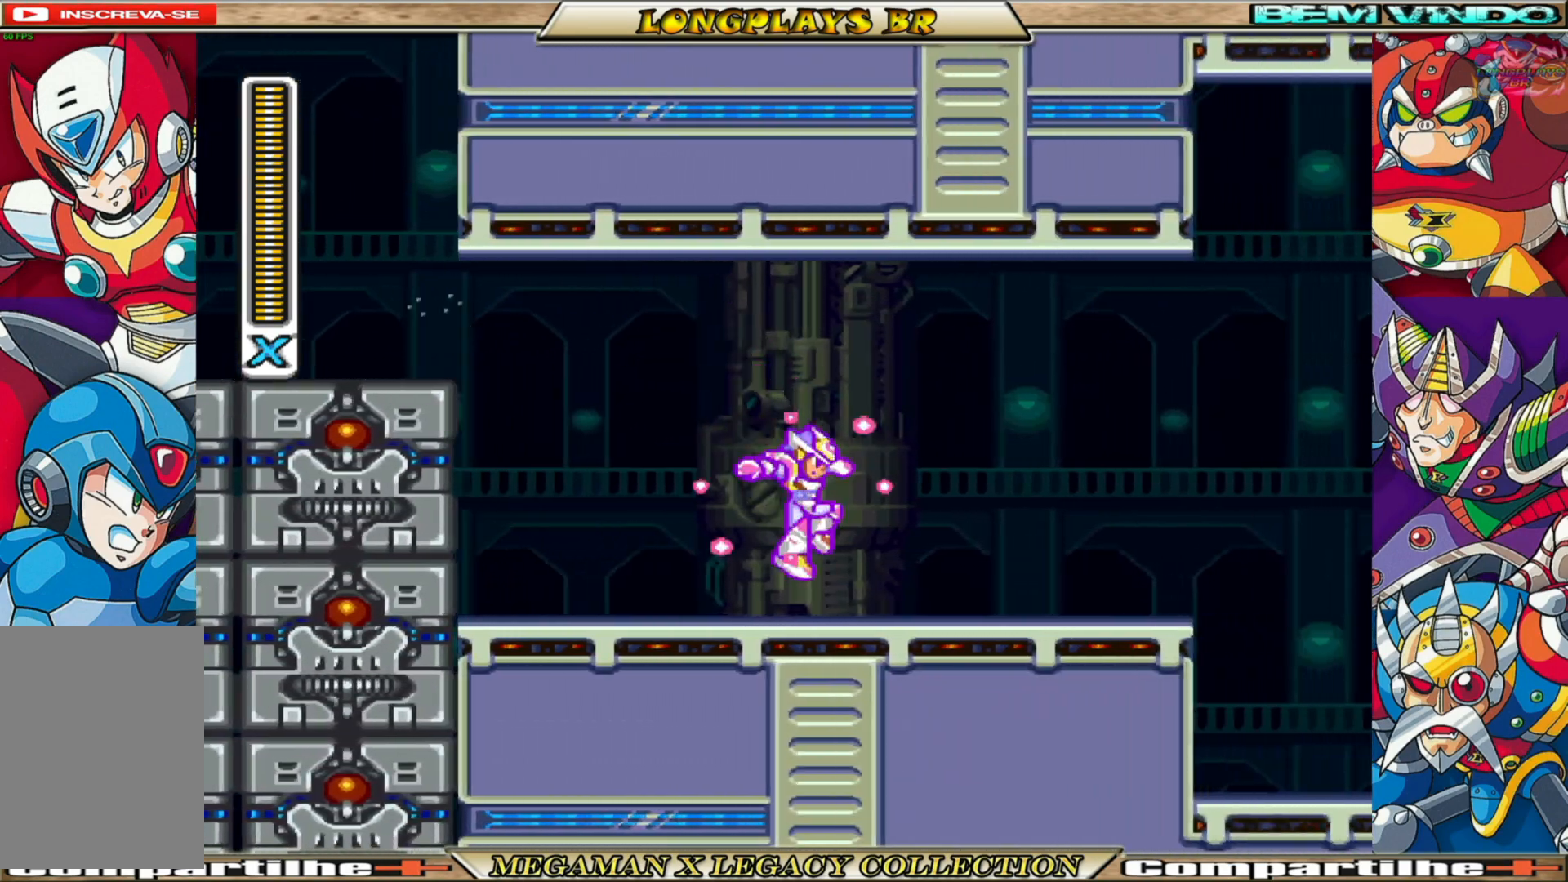
{"buttons": ["B", "X", "DPAD_RIGHT"], "left_stick": "center", "right_stick": "center", "events": [[267, "B", "down"]]}
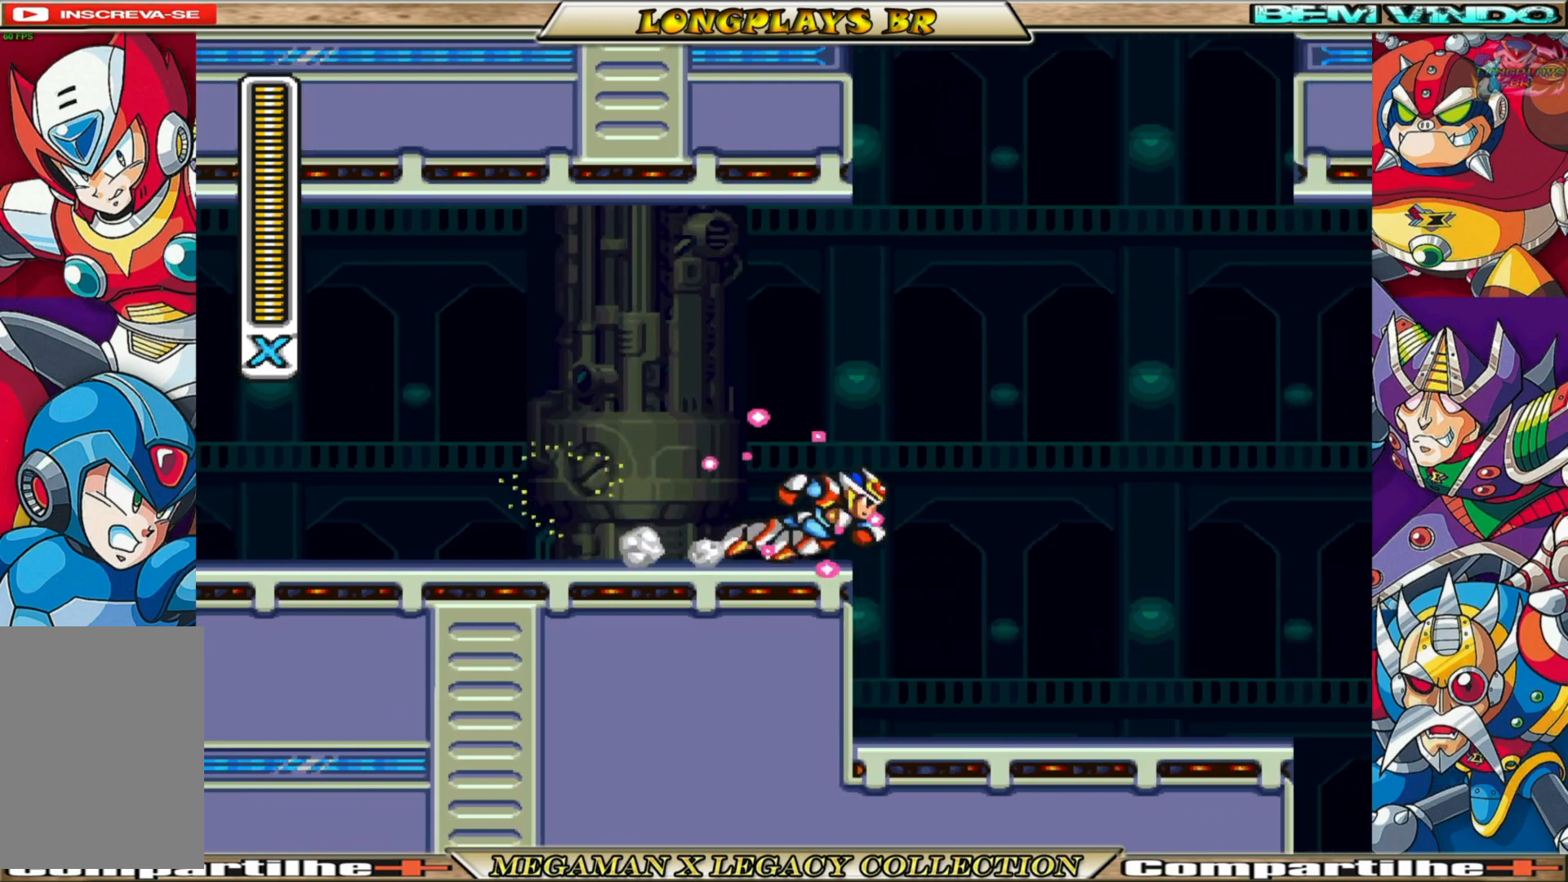
{"buttons": ["X"], "left_stick": "center", "right_stick": "center", "events": [[100, "DPAD_RIGHT", "up"], [183, "B", "up"], [233, "DPAD_LEFT", "down"], [467, "DPAD_LEFT", "up"]]}
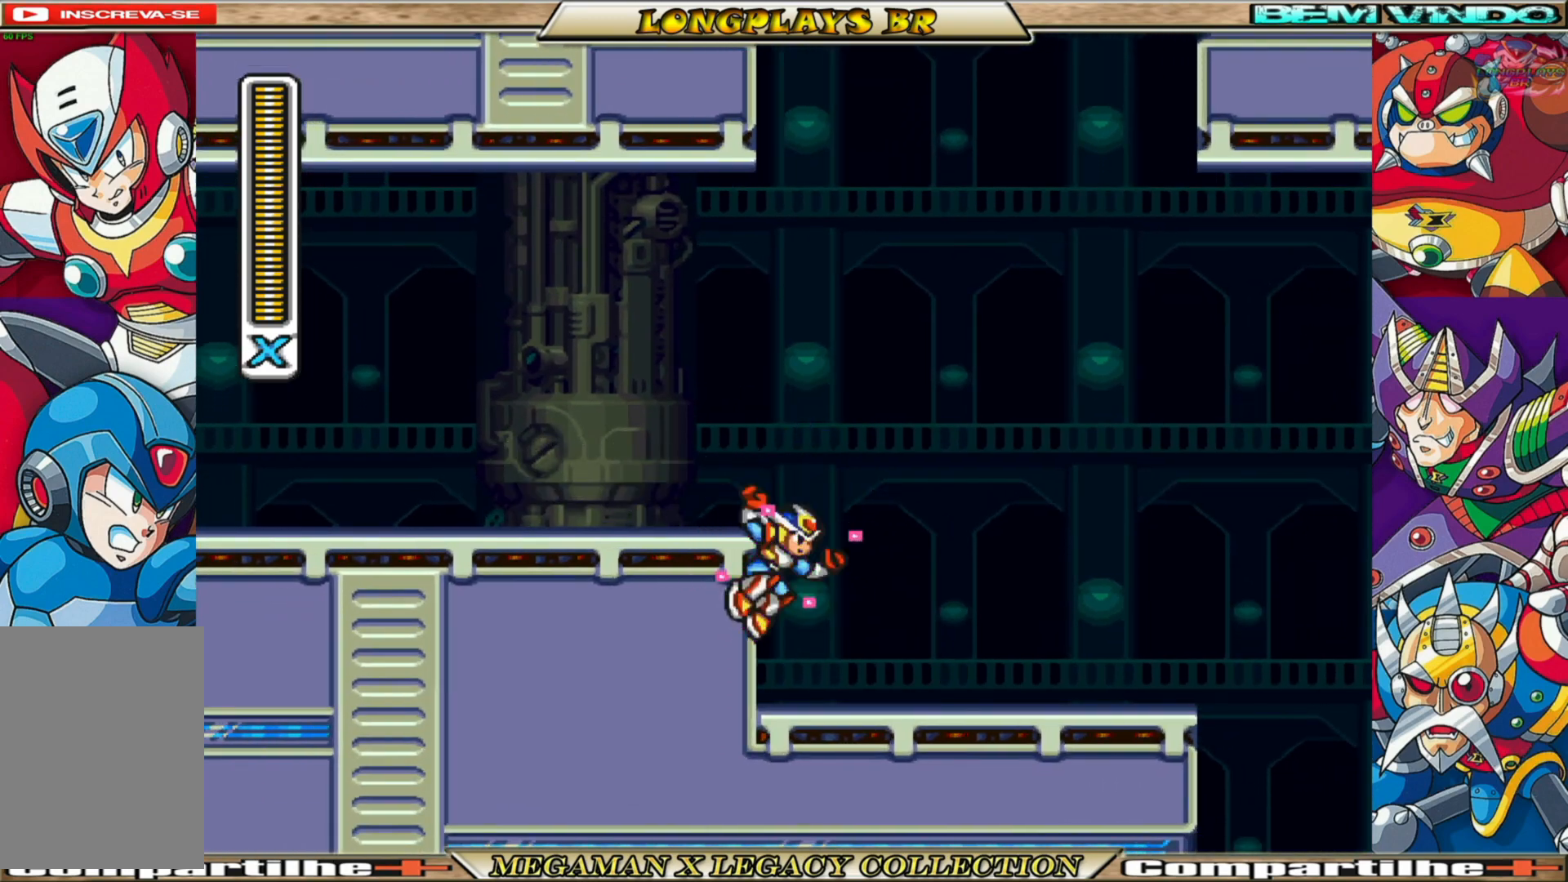
{"buttons": ["B", "X", "DPAD_RIGHT"], "left_stick": "center", "right_stick": "center", "events": [[83, "DPAD_RIGHT", "down"], [450, "B", "down"]]}
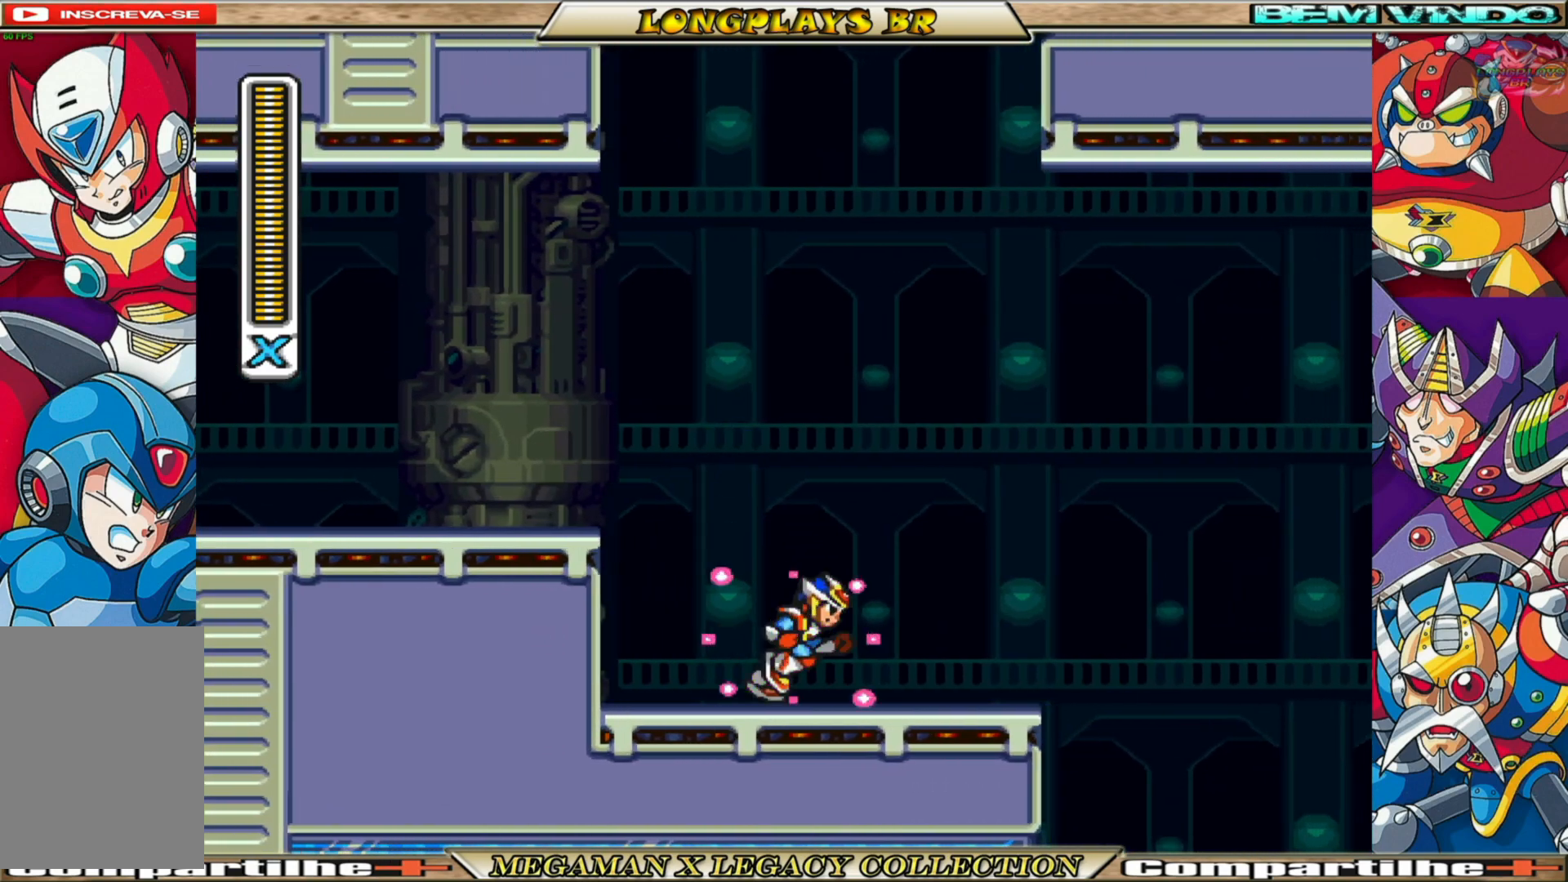
{"buttons": ["A", "B", "X", "DPAD_RIGHT"], "left_stick": "center", "right_stick": "center", "events": [[200, "A", "down"]]}
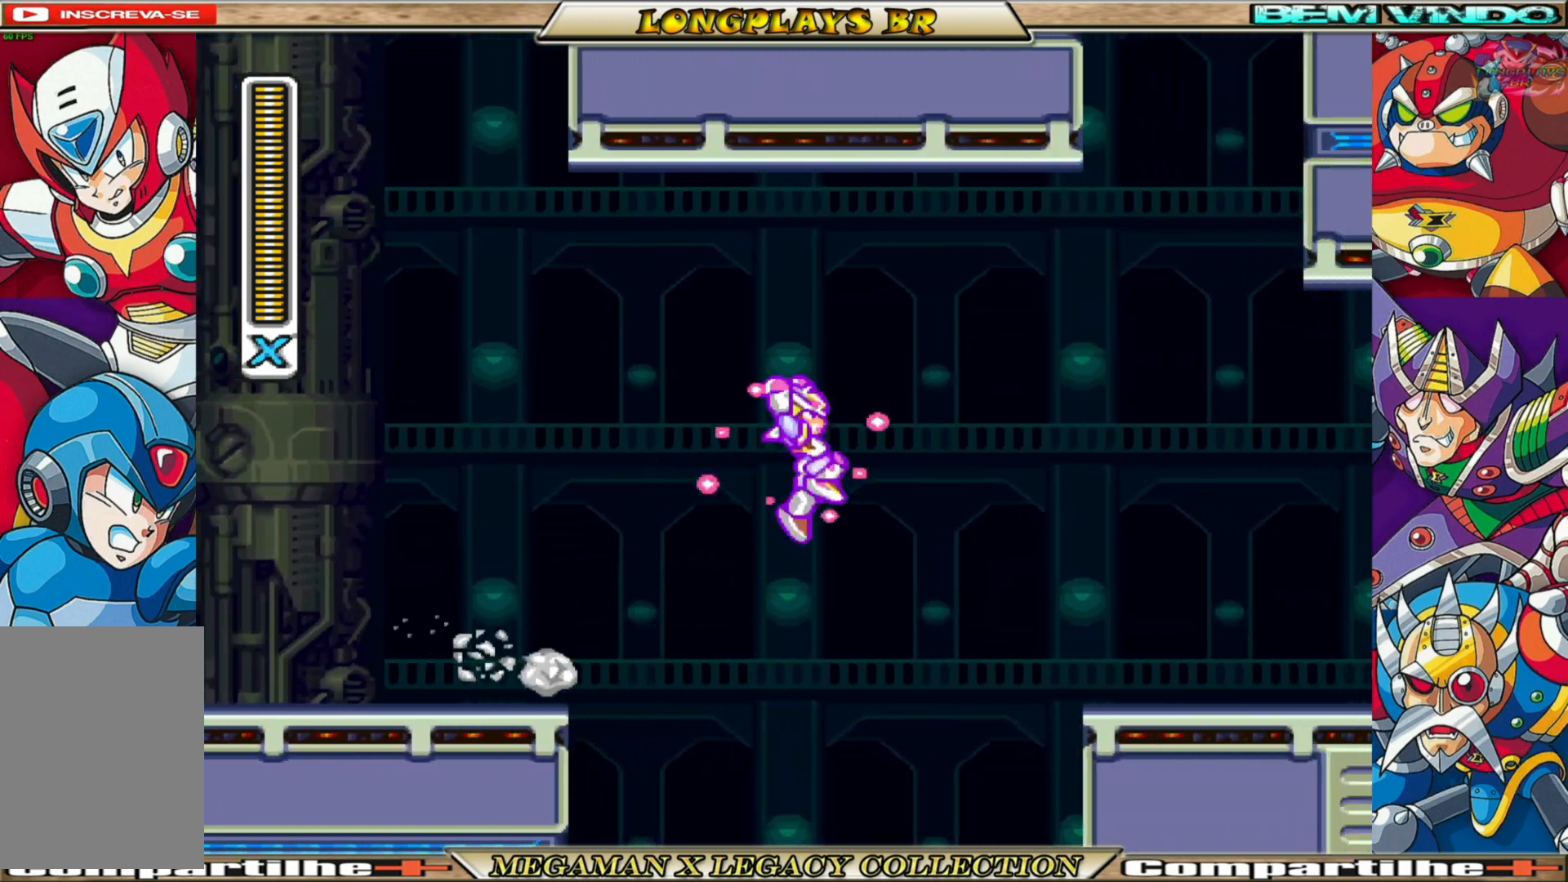
{"buttons": ["X", "DPAD_RIGHT"], "left_stick": "center", "right_stick": "center", "events": [[150, "A", "up"], [167, "B", "up"]]}
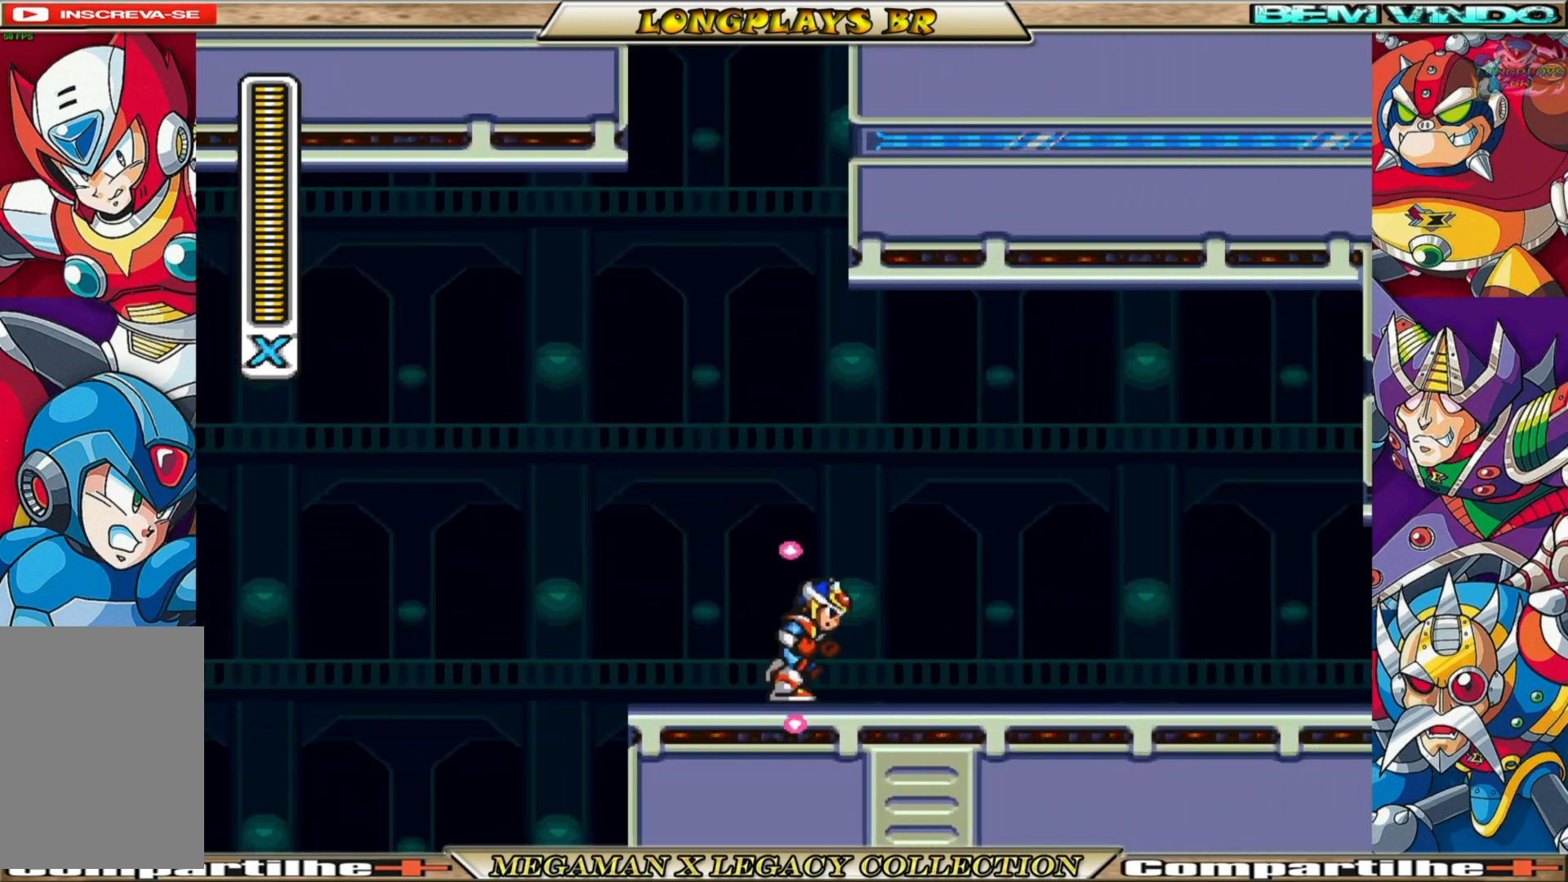
{"buttons": ["A", "B", "X", "DPAD_RIGHT"], "left_stick": "center", "right_stick": "center", "events": [[67, "B", "down"], [433, "A", "down"]]}
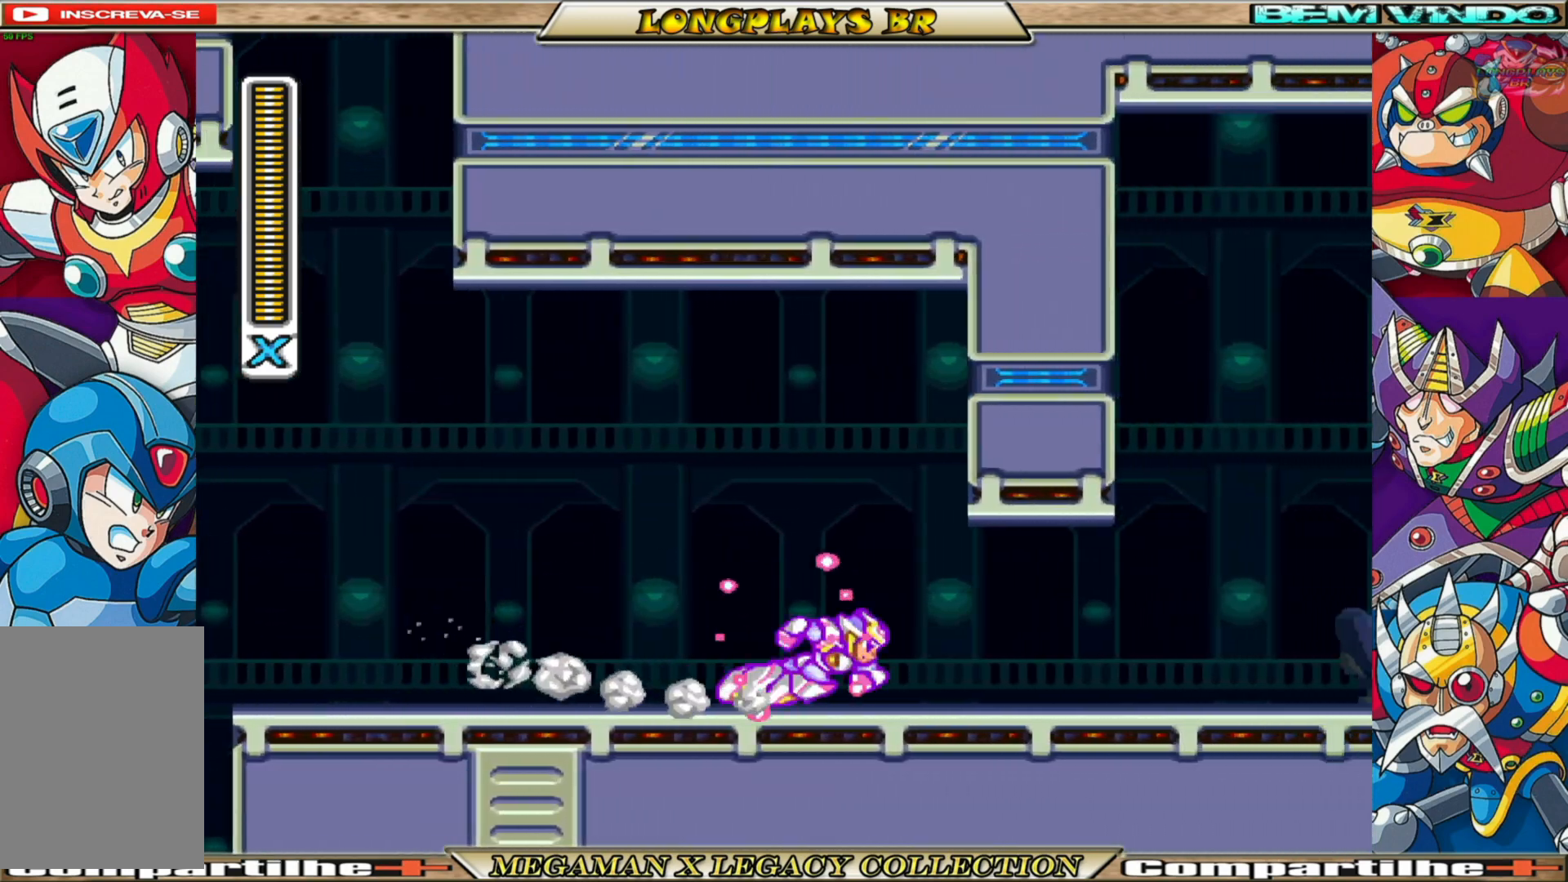
{"buttons": ["X", "DPAD_RIGHT"], "left_stick": "center", "right_stick": "center", "events": [[100, "A", "up"], [117, "B", "up"]]}
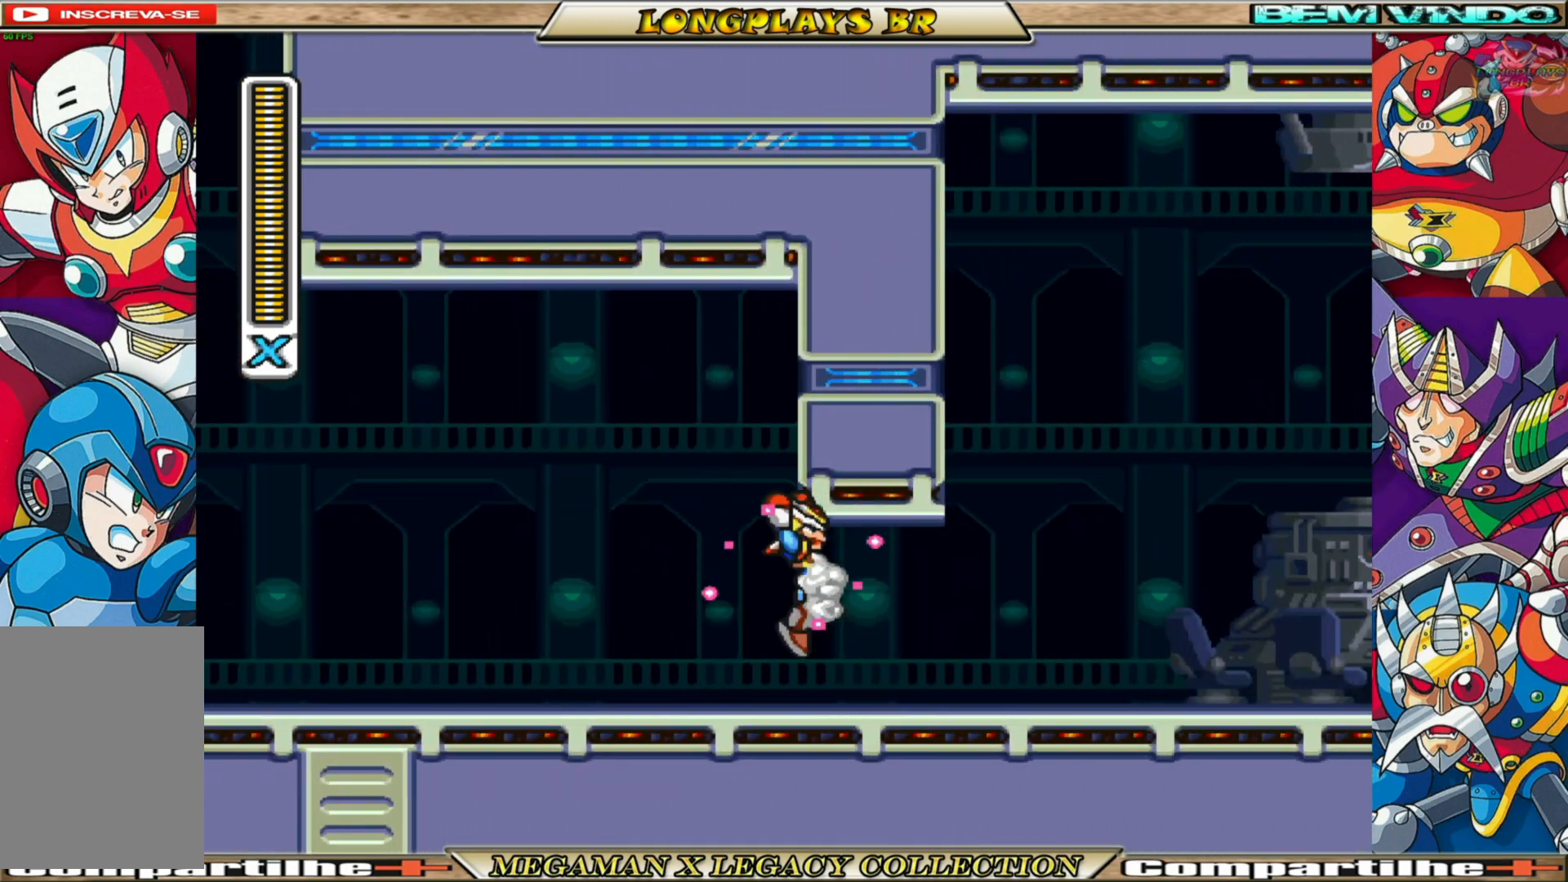
{"buttons": ["B", "X", "DPAD_RIGHT"], "left_stick": "center", "right_stick": "center", "events": [[367, "B", "down"]]}
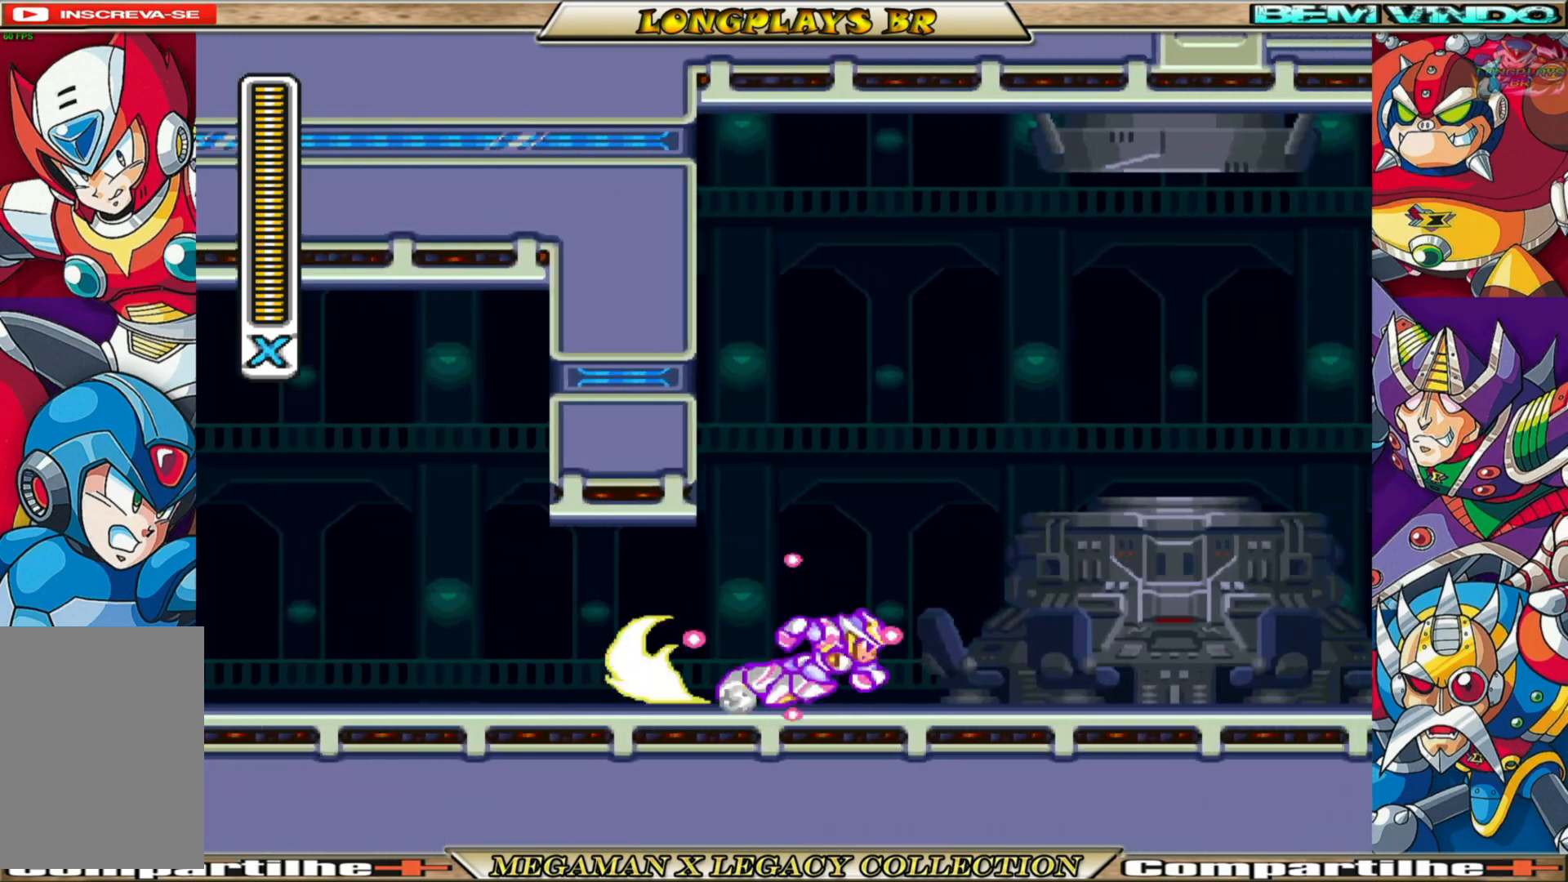
{"buttons": ["A", "B", "X", "DPAD_RIGHT"], "left_stick": "center", "right_stick": "center", "events": [[167, "A", "down"]]}
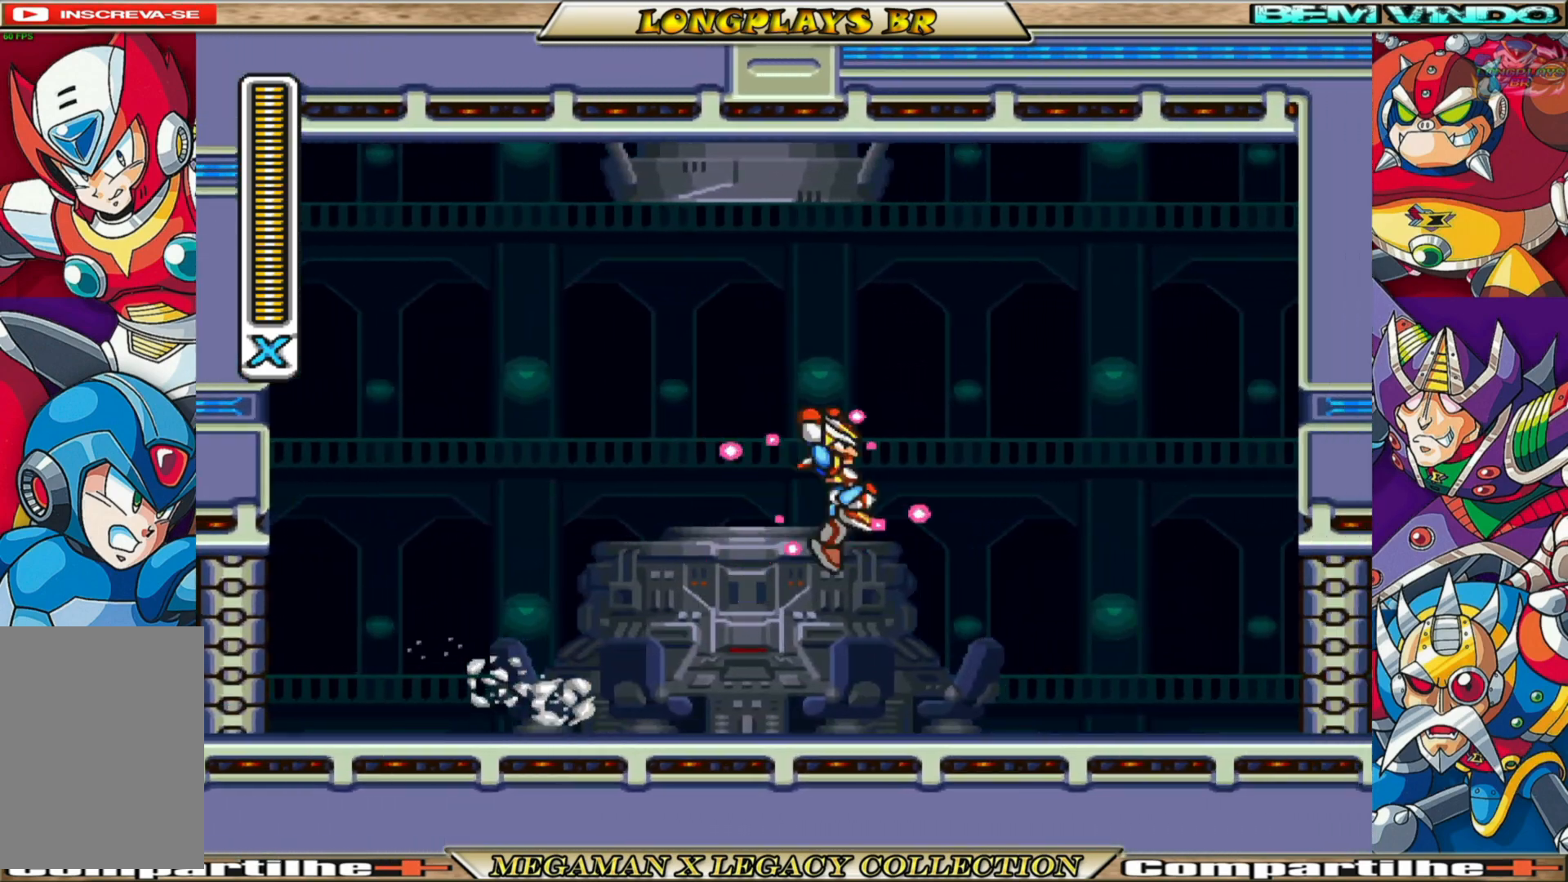
{"buttons": ["X", "DPAD_RIGHT"], "left_stick": "center", "right_stick": "center", "events": [[433, "A", "up"], [433, "B", "up"]]}
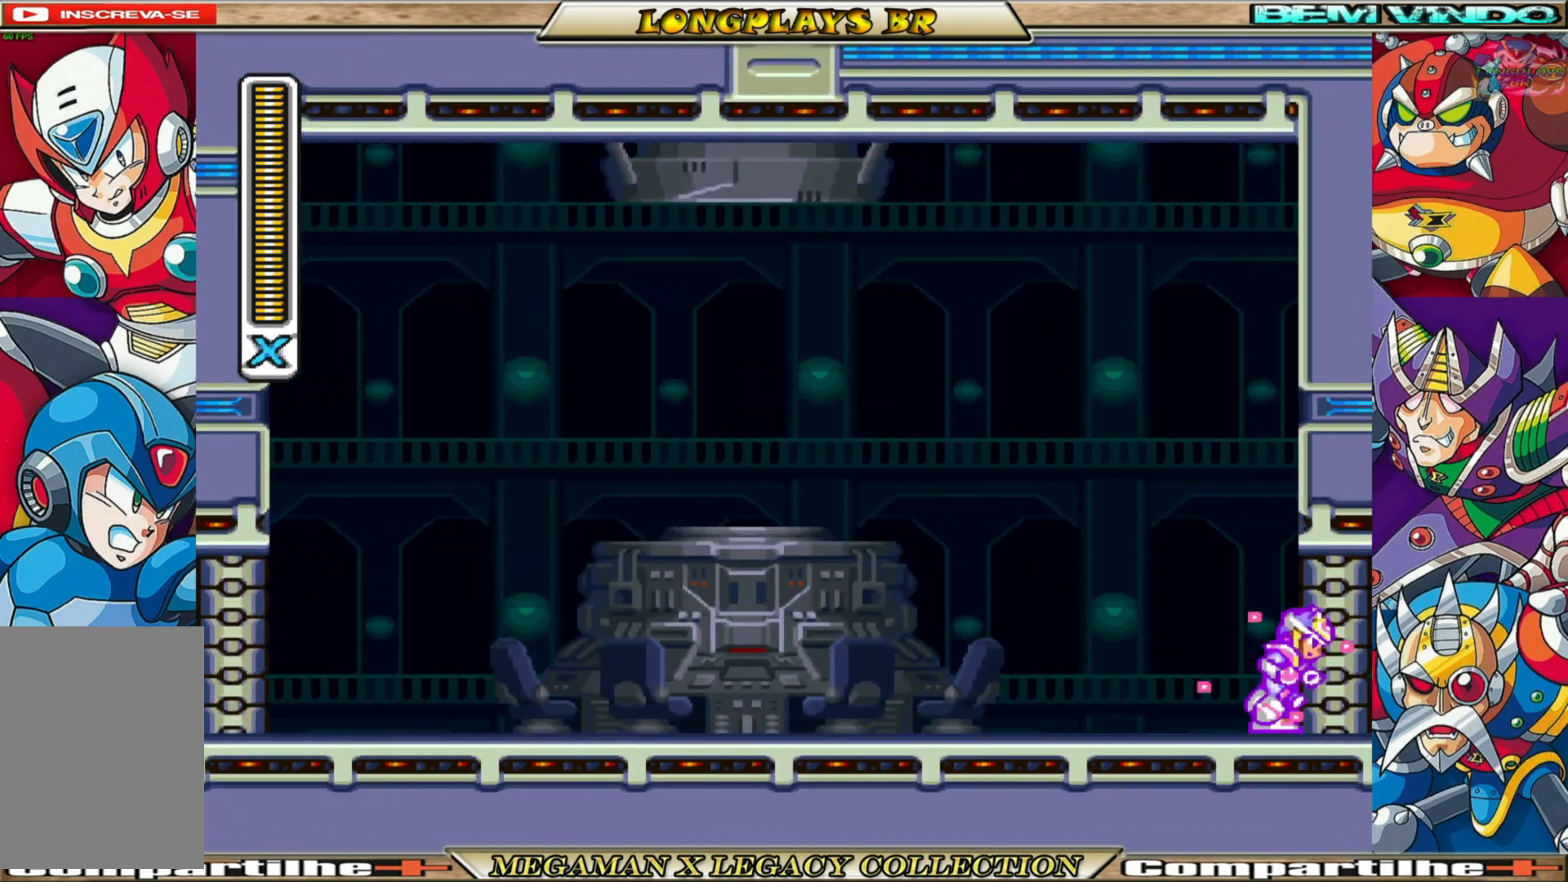
{"buttons": ["X", "DPAD_LEFT"], "left_stick": "center", "right_stick": "center", "events": [[67, "DPAD_RIGHT", "up"], [217, "DPAD_LEFT", "down"]]}
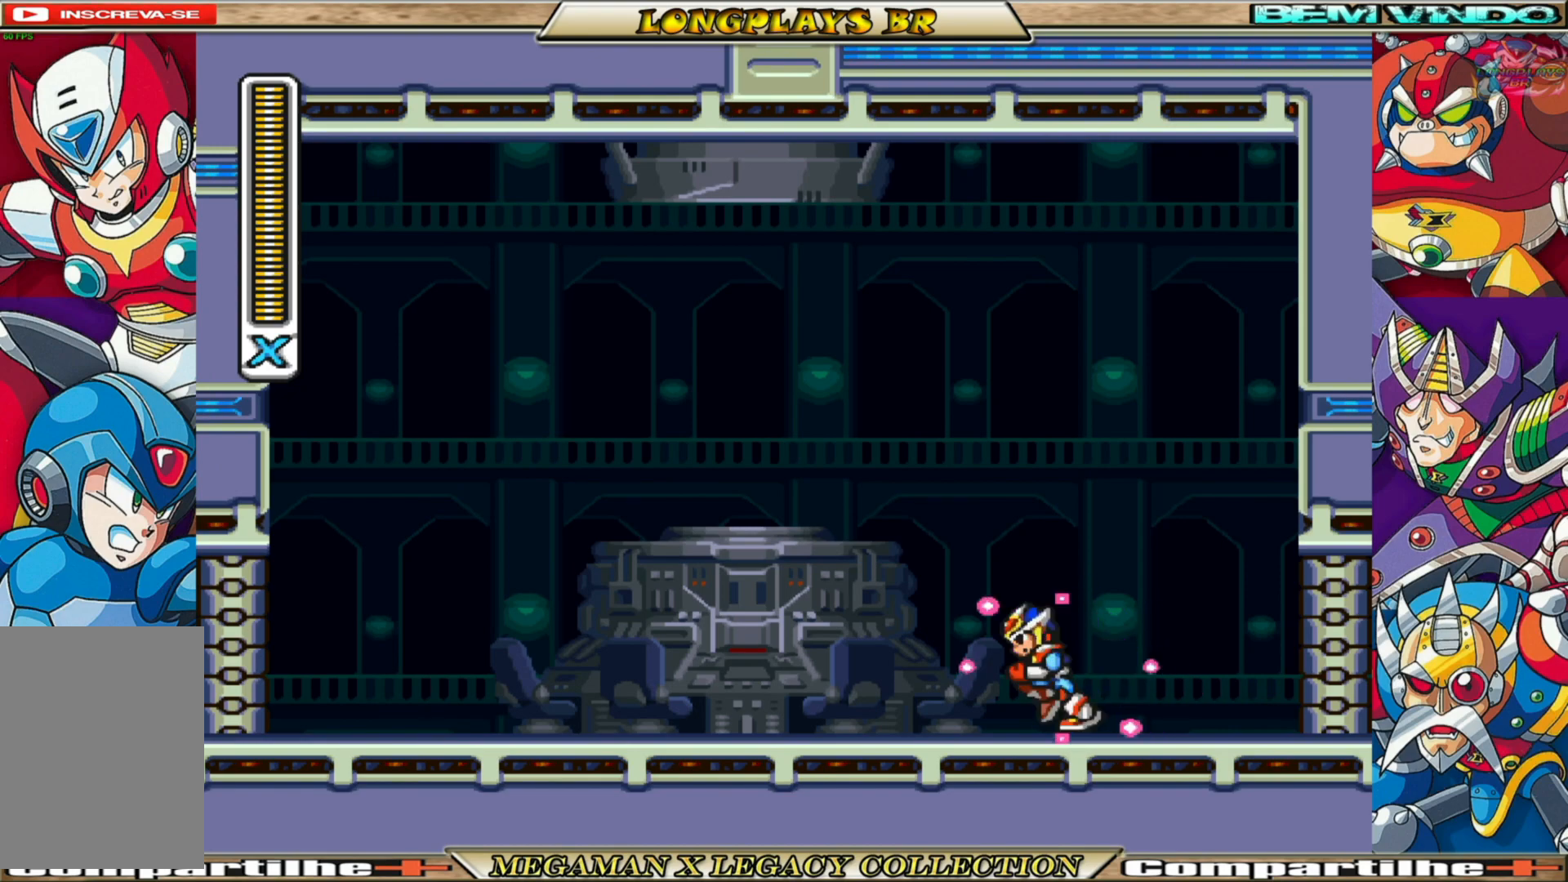
{"buttons": [], "left_stick": "center", "right_stick": "center", "events": [[300, "DPAD_LEFT", "up"], [483, "X", "up"]]}
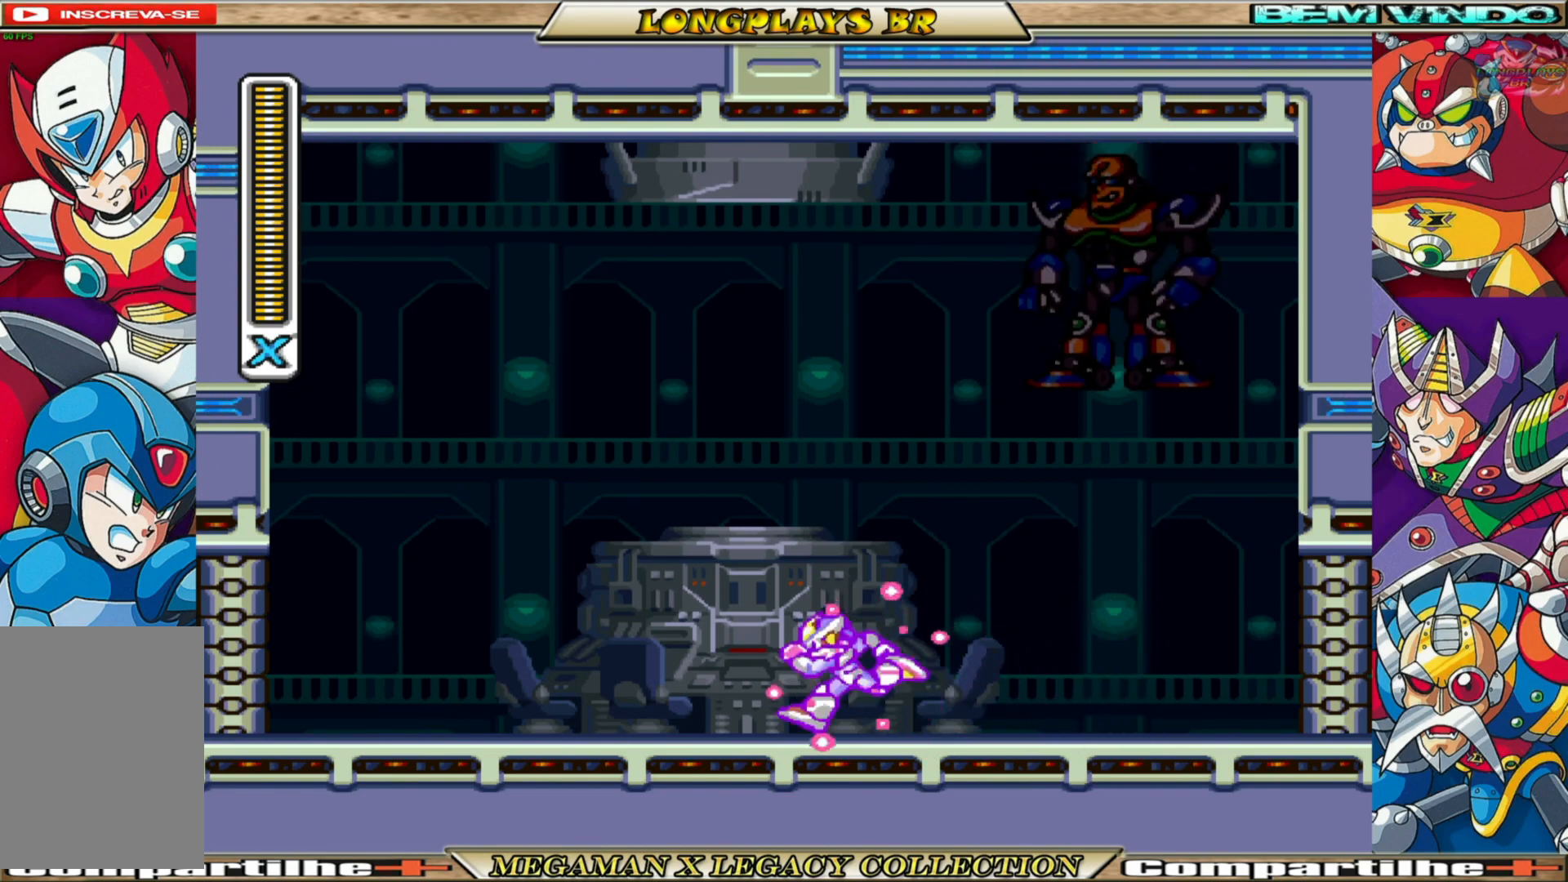
{"buttons": [], "left_stick": "center", "right_stick": "center", "events": [[33, "X", "down"], [317, "X", "up"]]}
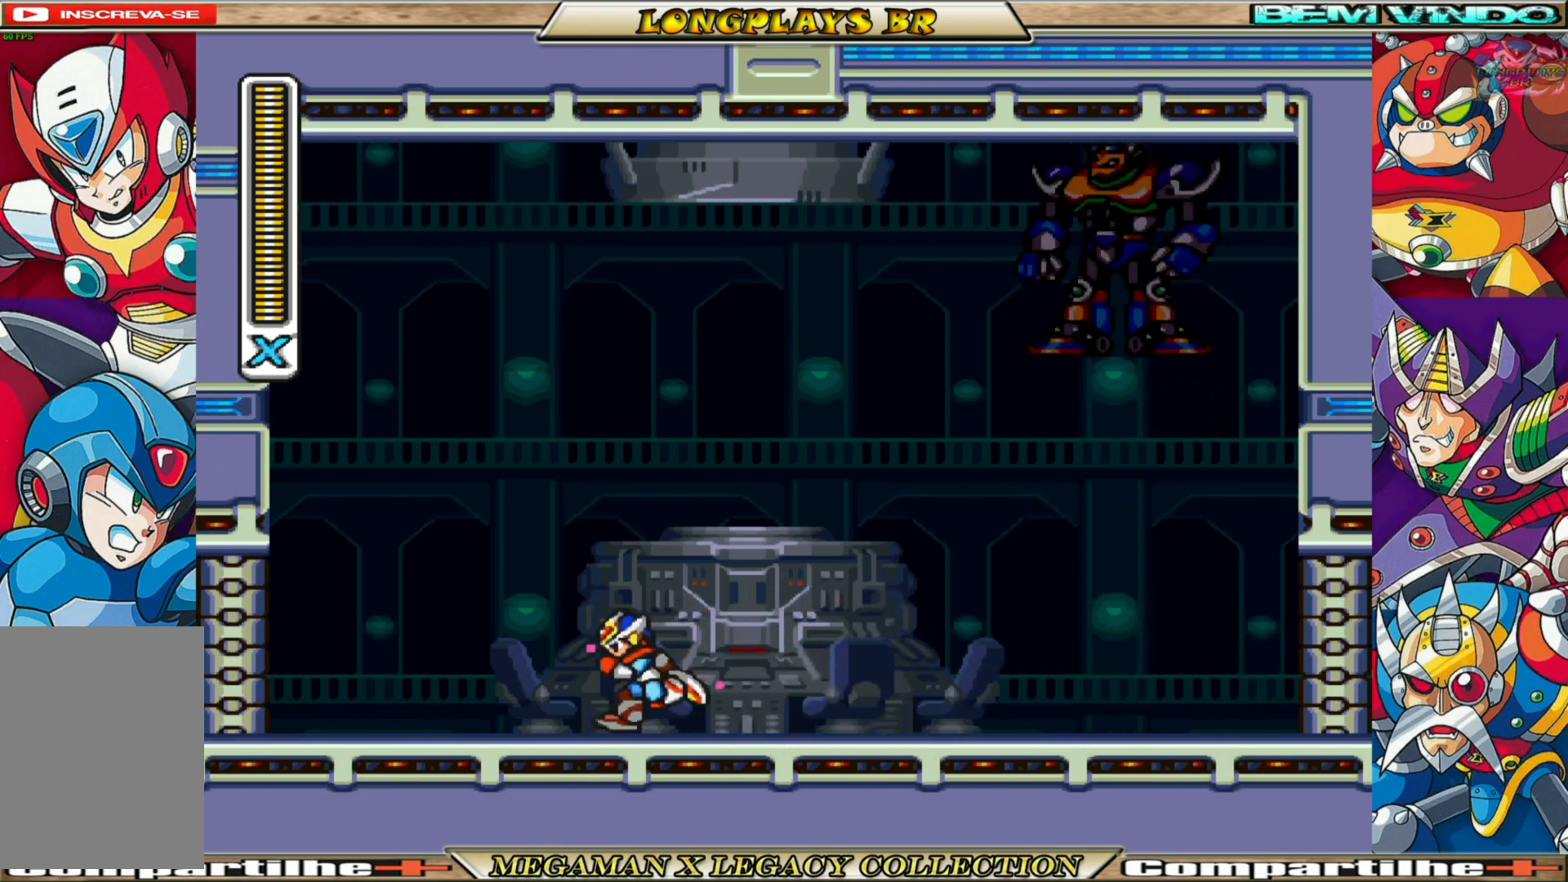
{"buttons": [], "left_stick": "center", "right_stick": "center", "events": [[133, "DPAD_RIGHT", "down"], [267, "DPAD_RIGHT", "up"]]}